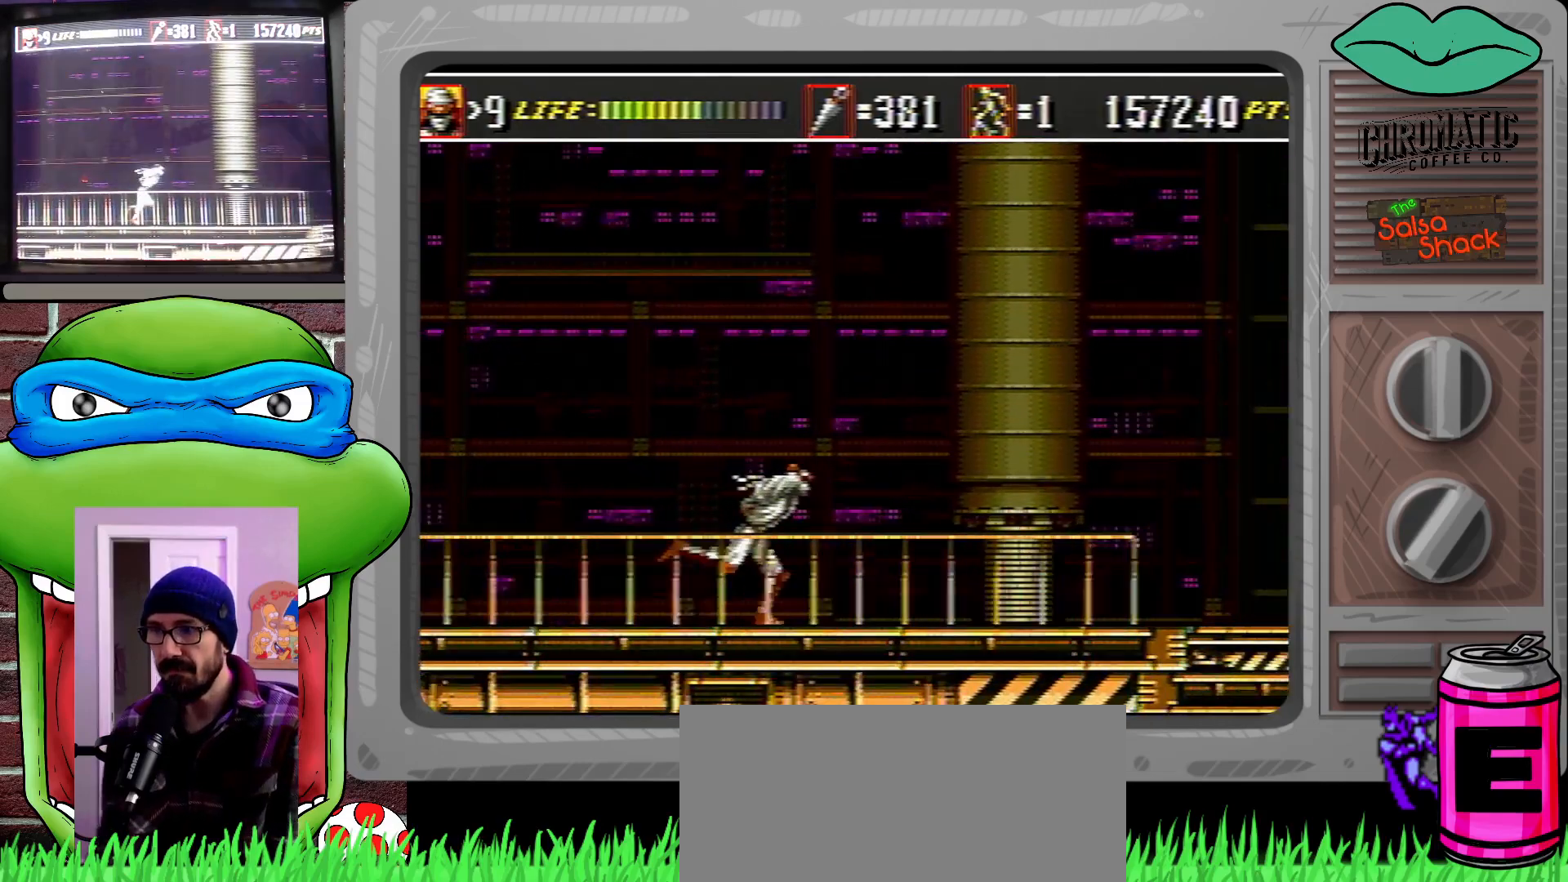
Gameplay with a controller (Xbox layout); each line is a JSON object with the inputs held at the frame after it. "events" lists button and stick changes between this image and that frame as [ms after this image, input, new state], when the widget could be followed in between. Not read: L1 L2 L3 R1 R2 R3.
{"buttons": ["DPAD_RIGHT"], "events": []}
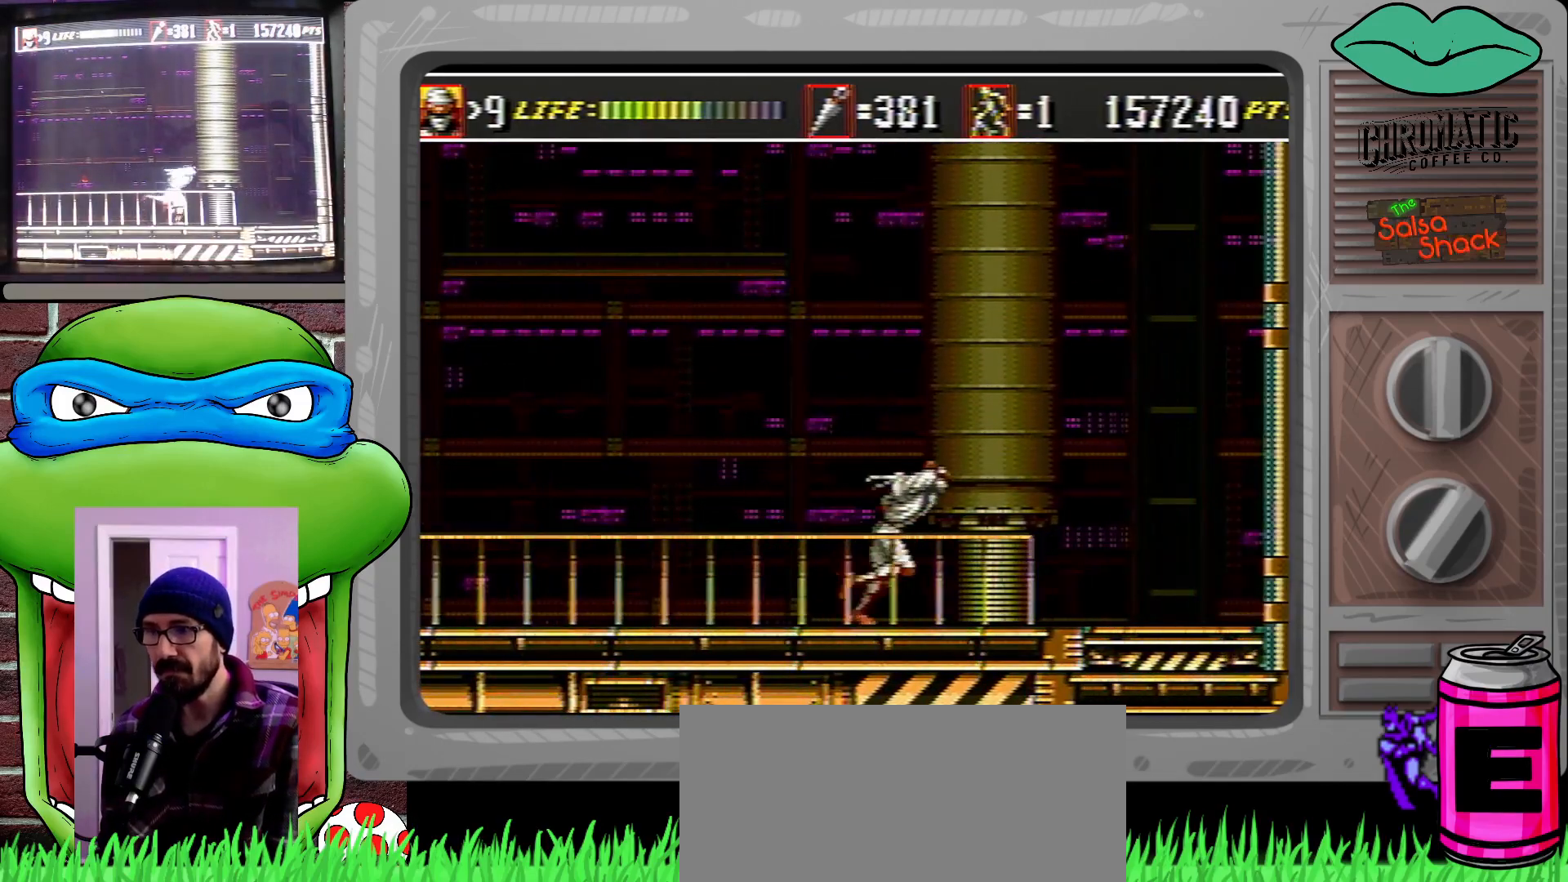
{"buttons": ["DPAD_RIGHT"], "events": []}
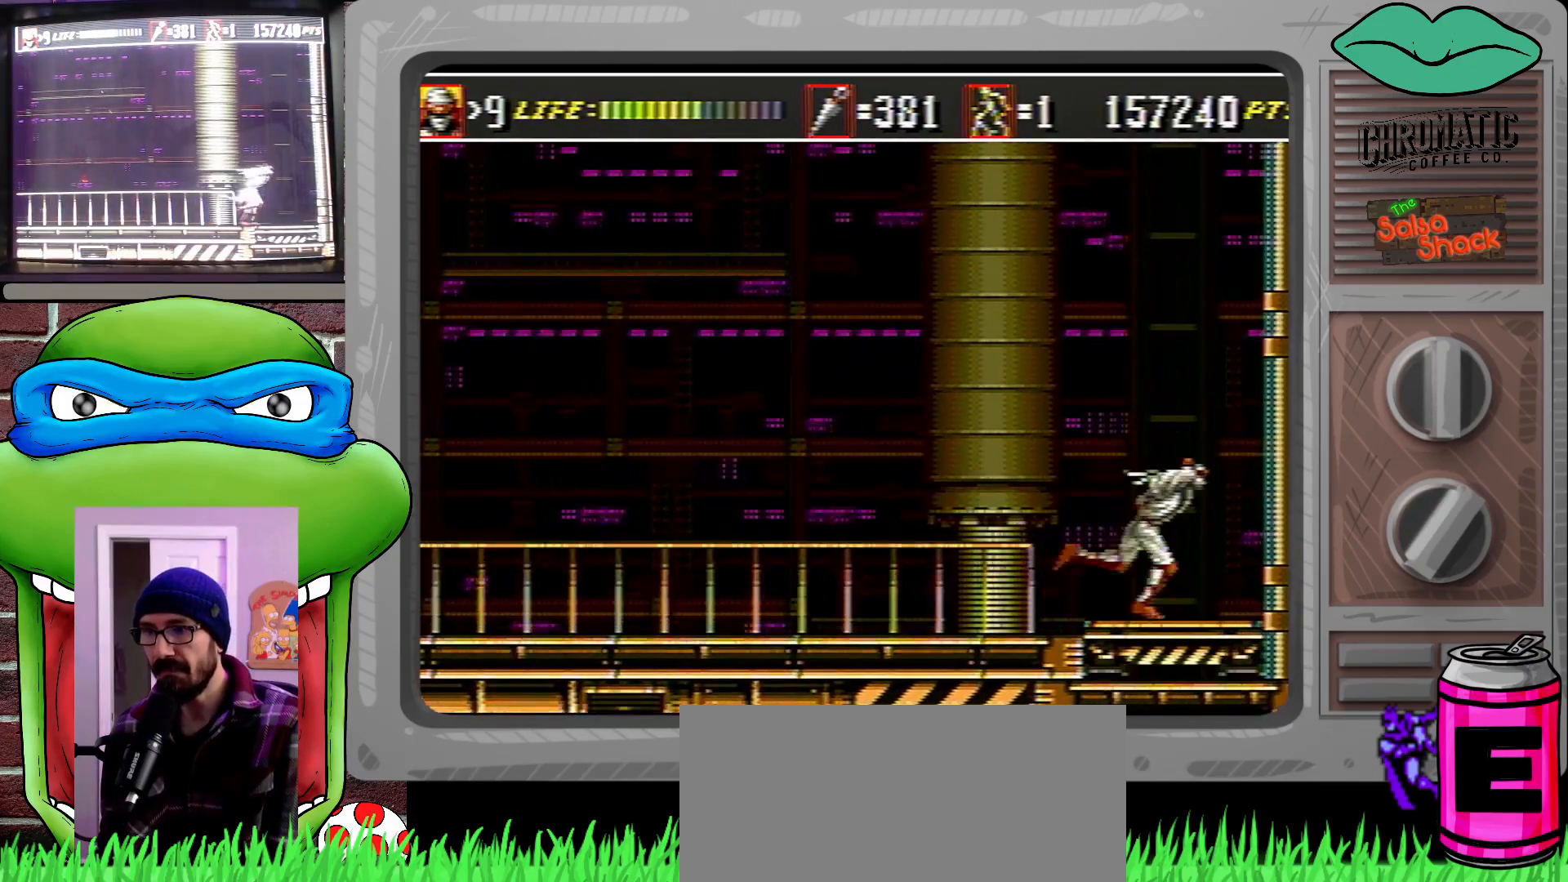
{"buttons": [], "events": [[17, "DPAD_RIGHT", "up"]]}
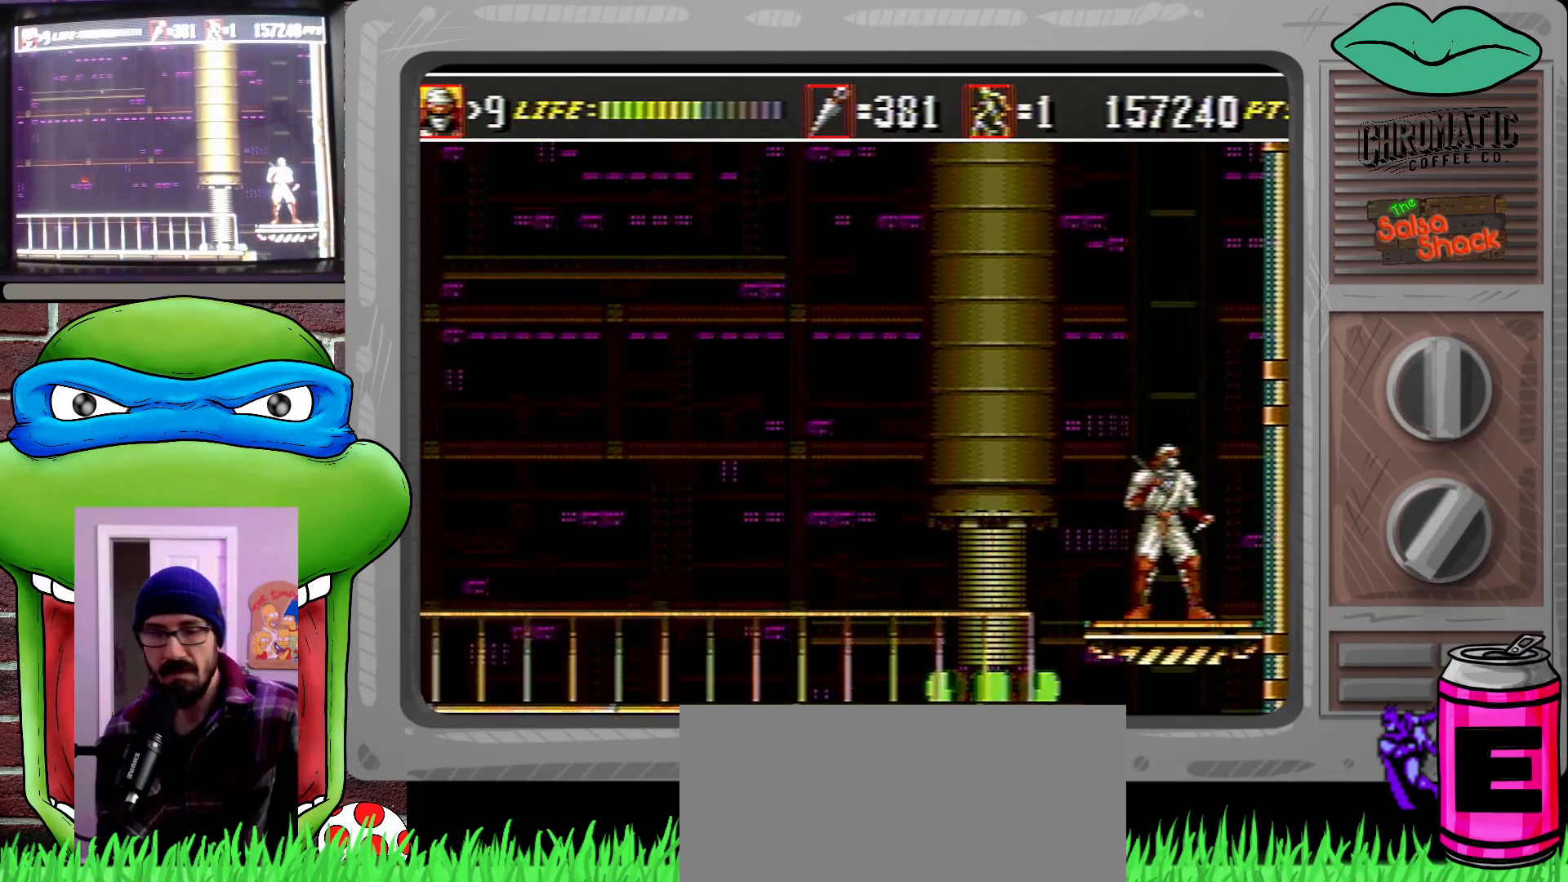
{"buttons": [], "events": []}
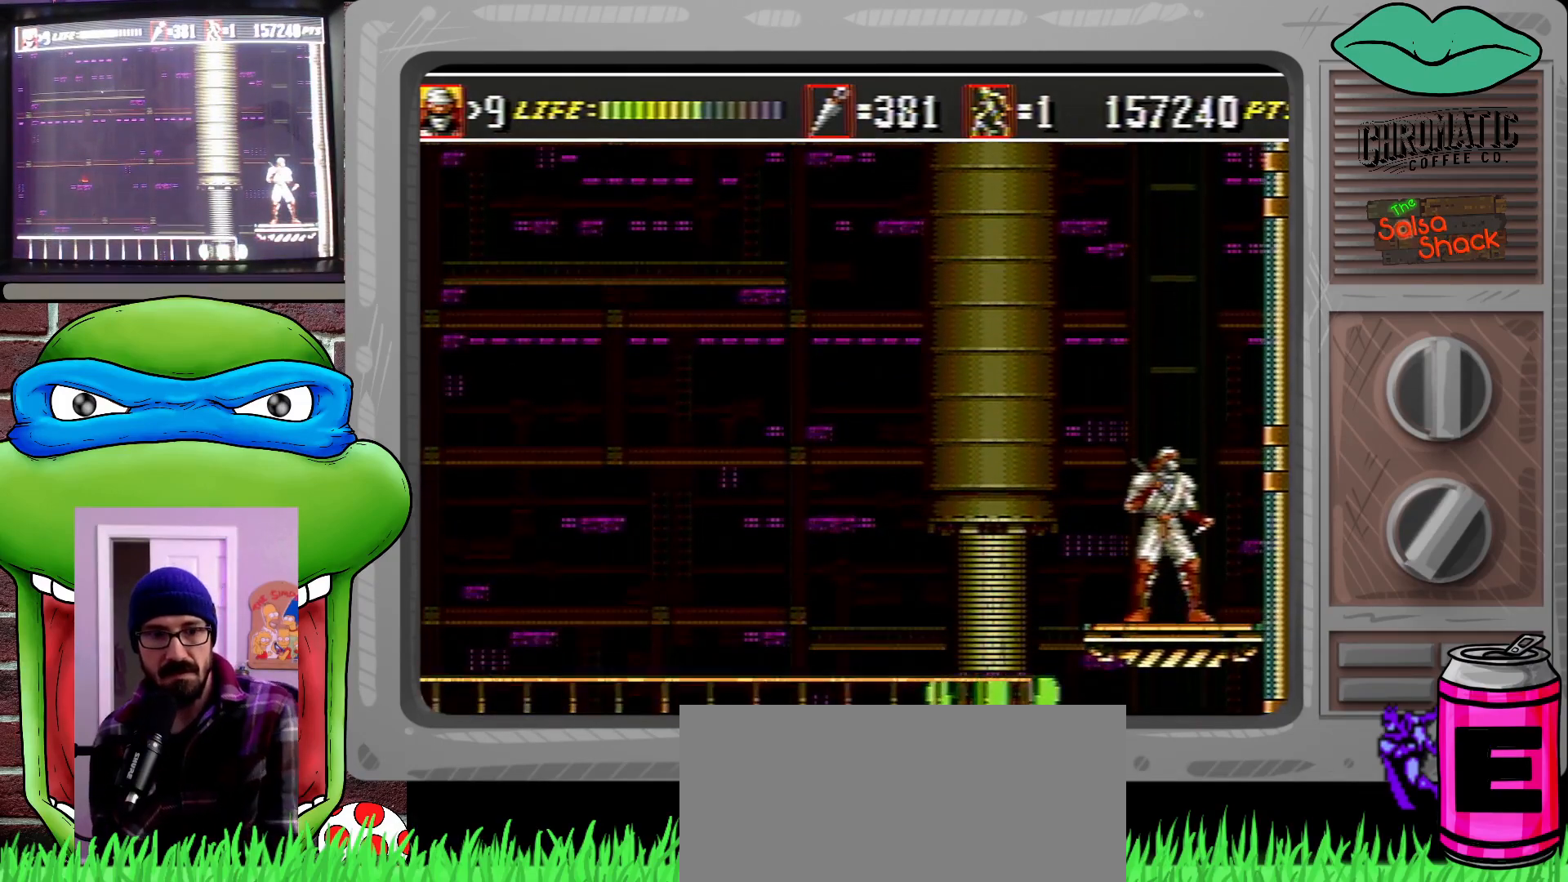
{"buttons": [], "events": []}
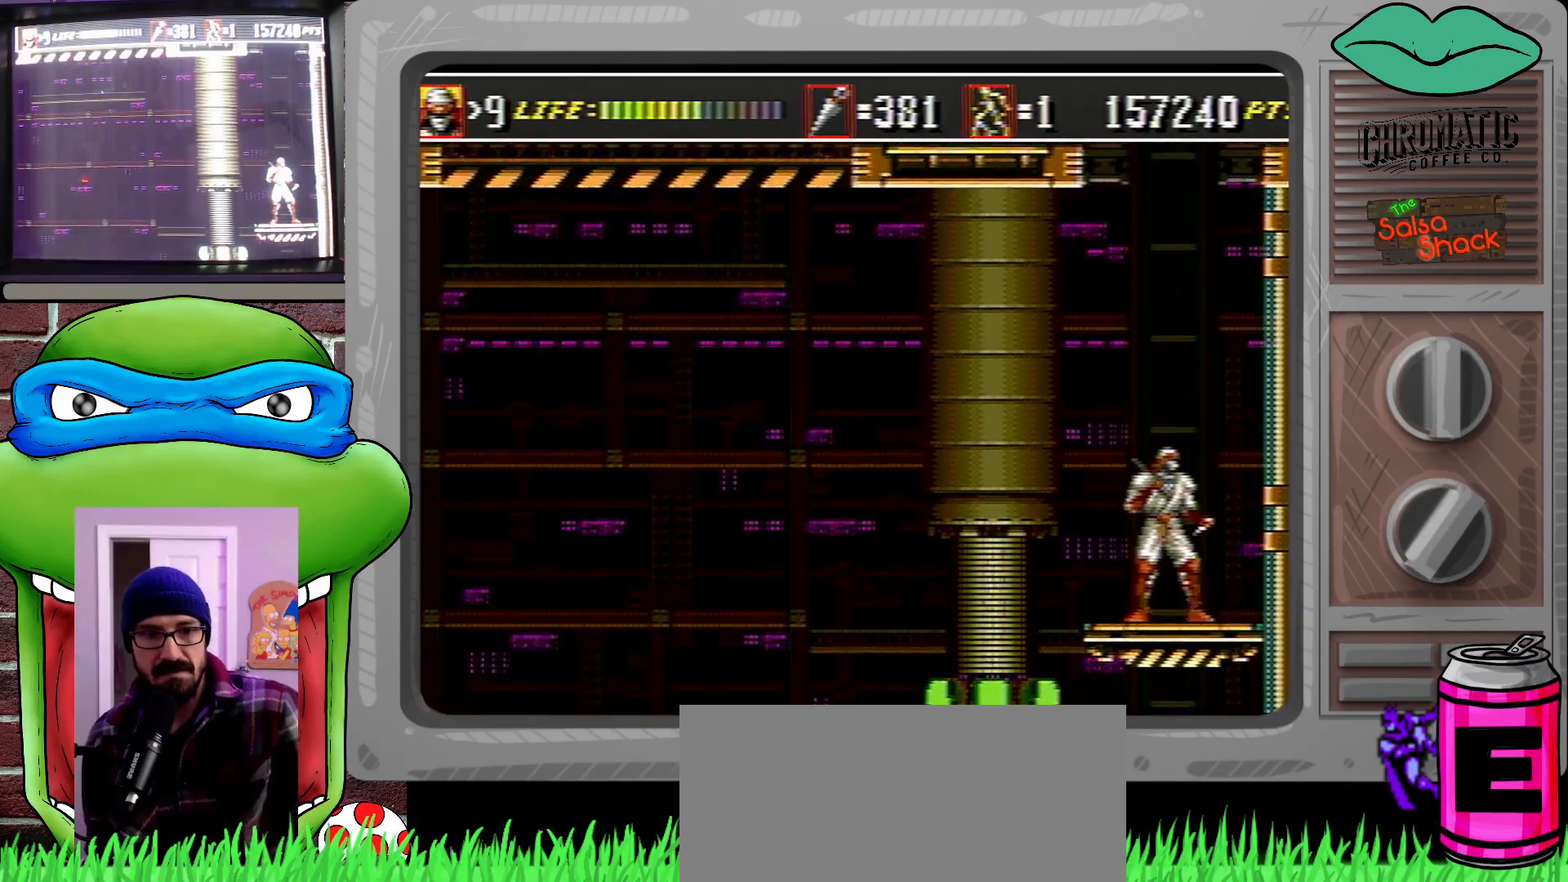
{"buttons": [], "events": []}
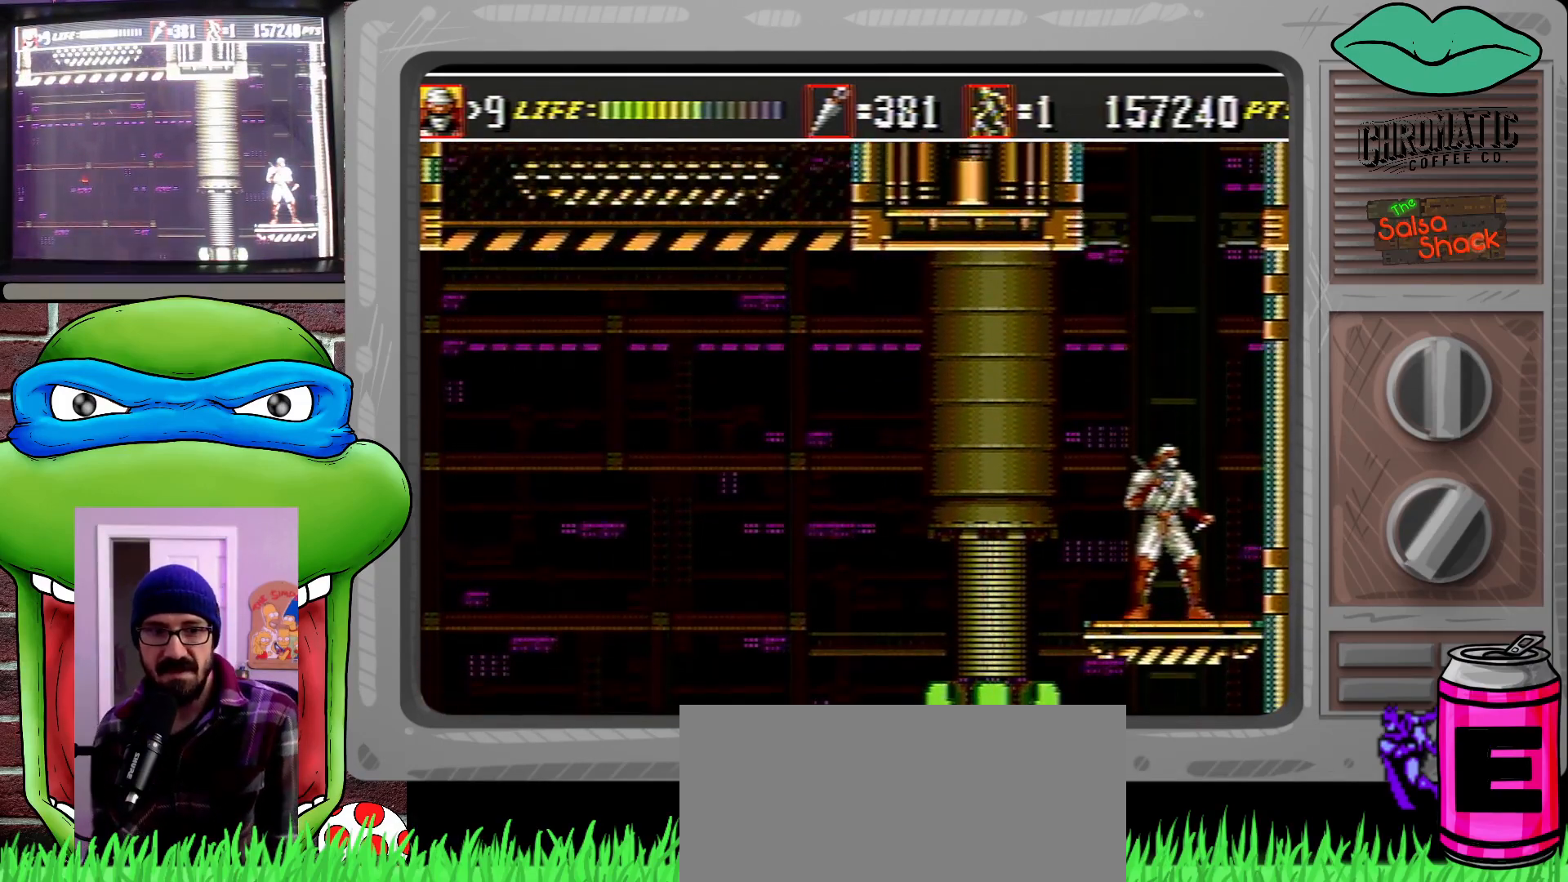
{"buttons": ["DPAD_RIGHT"], "events": [[150, "DPAD_LEFT", "down"], [183, "DPAD_LEFT", "up"], [483, "DPAD_RIGHT", "down"]]}
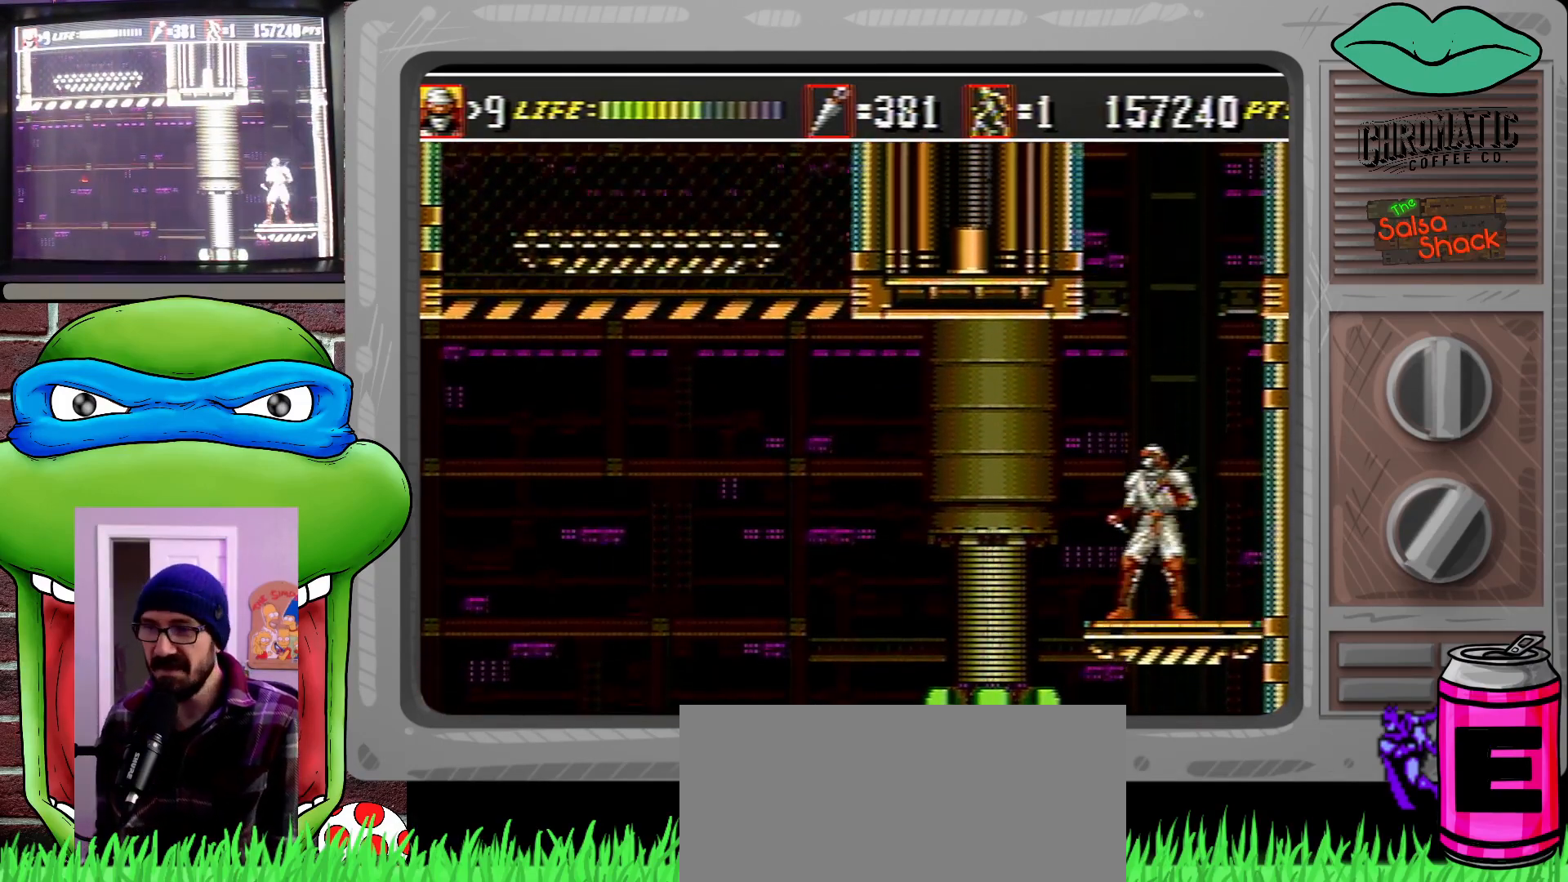
{"buttons": [], "events": [[83, "DPAD_RIGHT", "up"]]}
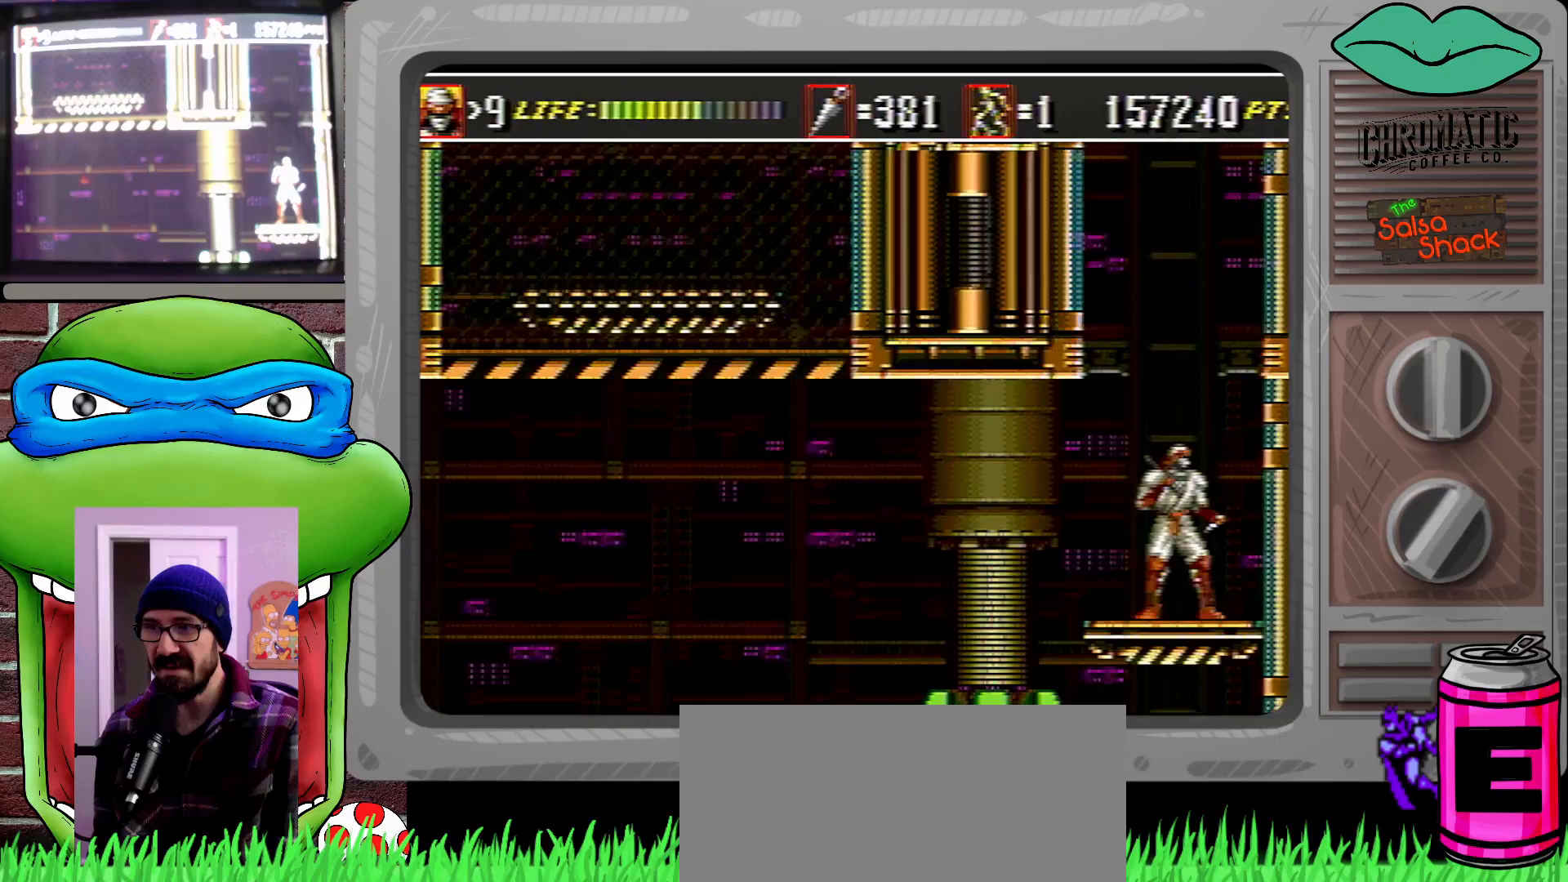
{"buttons": [], "events": [[117, "DPAD_LEFT", "down"], [183, "DPAD_LEFT", "up"], [317, "DPAD_RIGHT", "down"], [483, "DPAD_RIGHT", "up"]]}
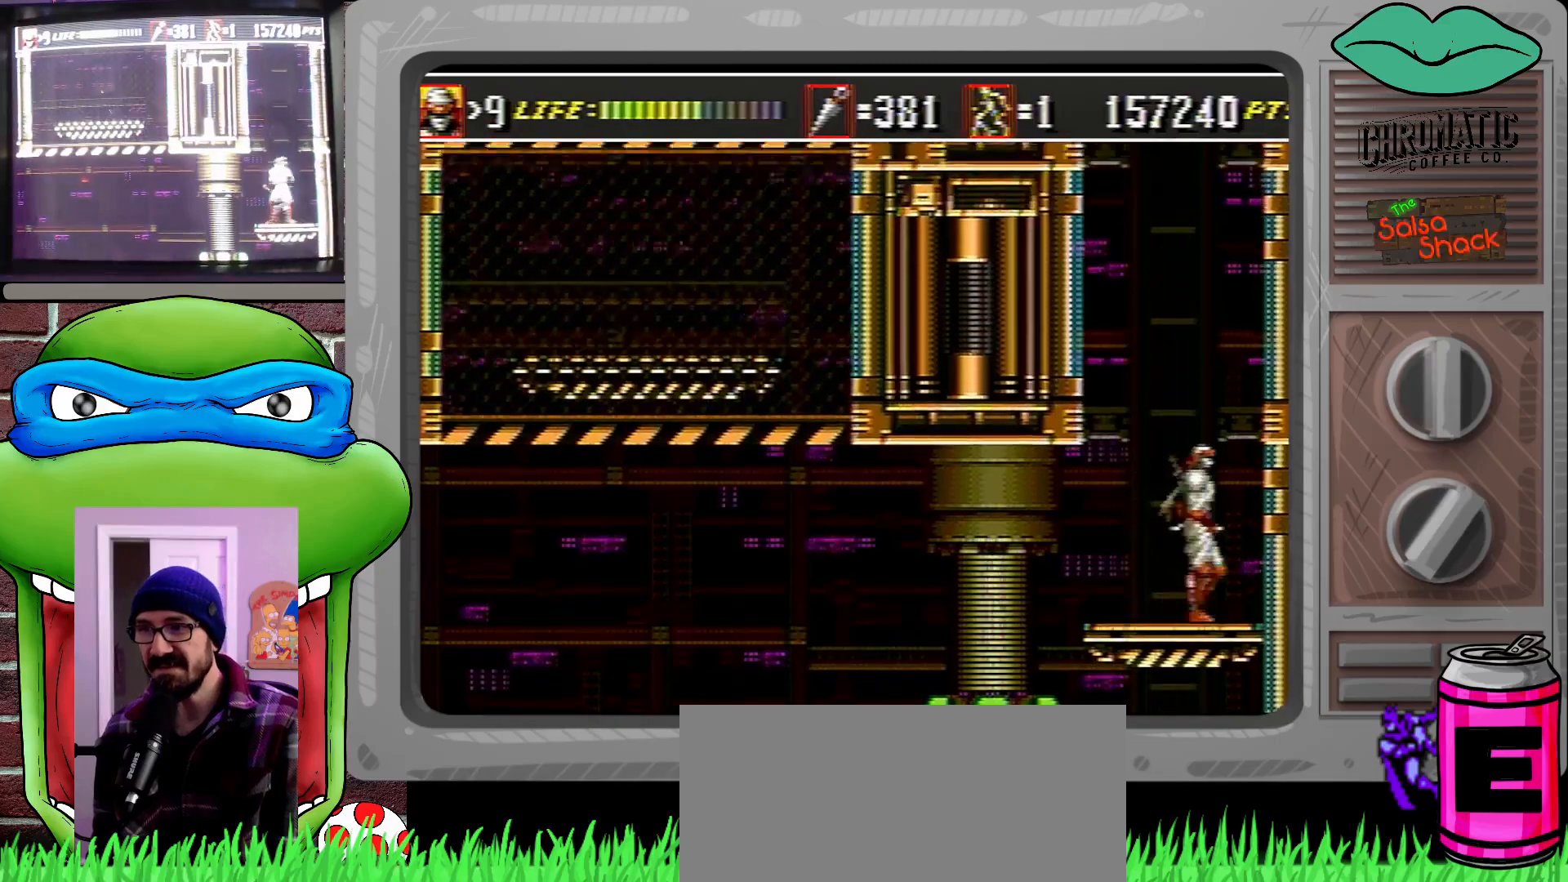
{"buttons": ["C"], "events": [[150, "DPAD_LEFT", "down"], [217, "DPAD_LEFT", "up"], [483, "C", "down"]]}
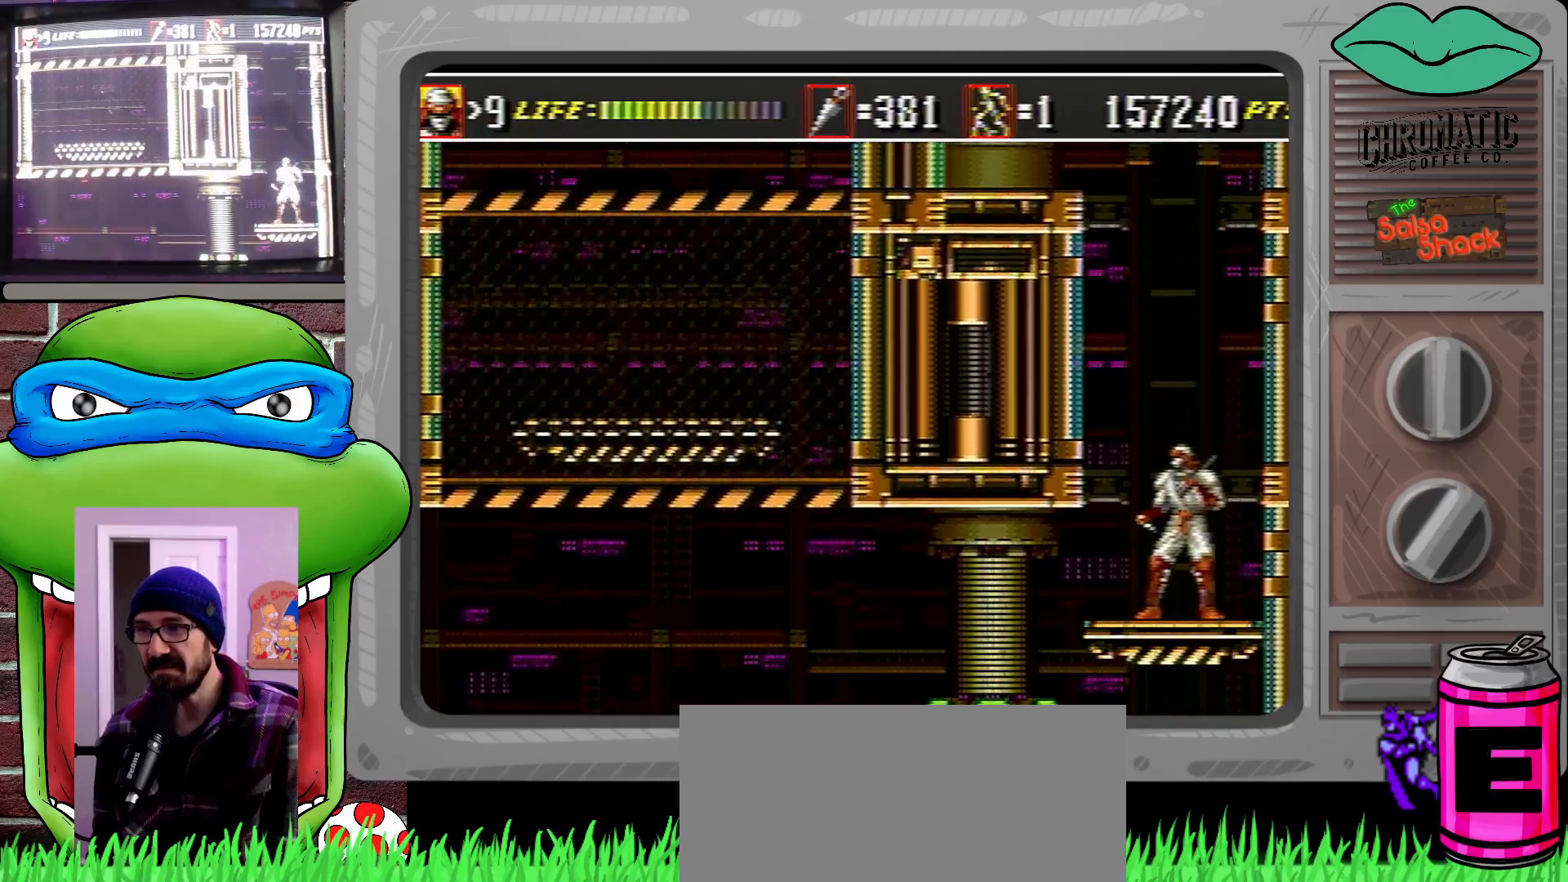
{"buttons": ["C", "DPAD_RIGHT"], "events": [[17, "DPAD_LEFT", "down"], [83, "C", "up"], [350, "DPAD_LEFT", "up"], [350, "DPAD_UP", "down"], [383, "C", "down"], [383, "DPAD_RIGHT", "down"], [383, "DPAD_UP", "up"], [417, "DPAD_UP", "down"], [450, "DPAD_UP", "up"]]}
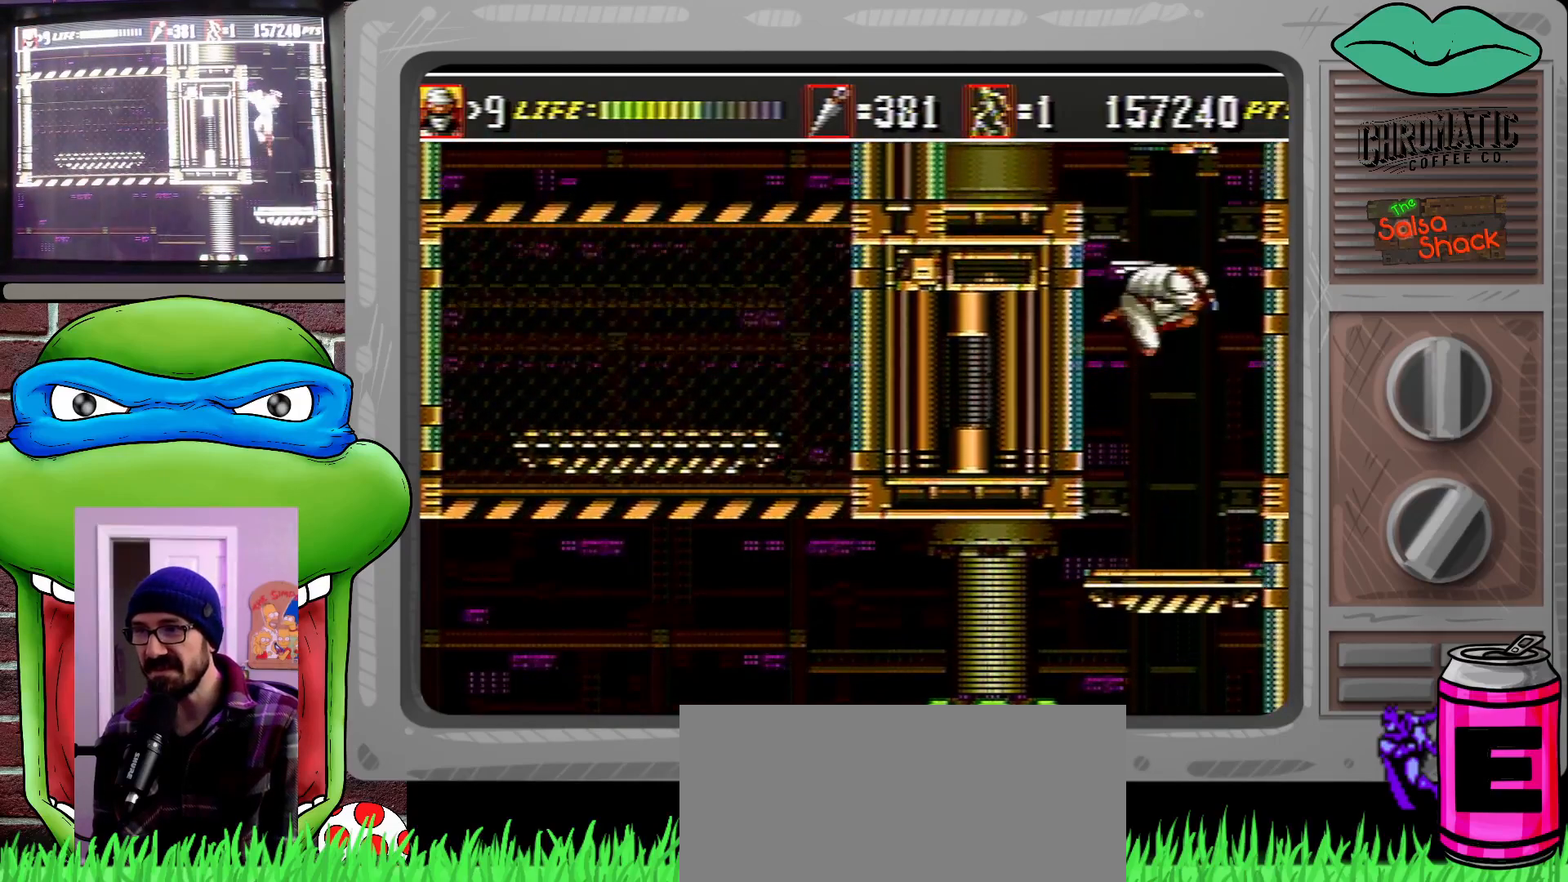
{"buttons": ["C", "DPAD_RIGHT"], "events": [[283, "C", "up"], [483, "C", "down"]]}
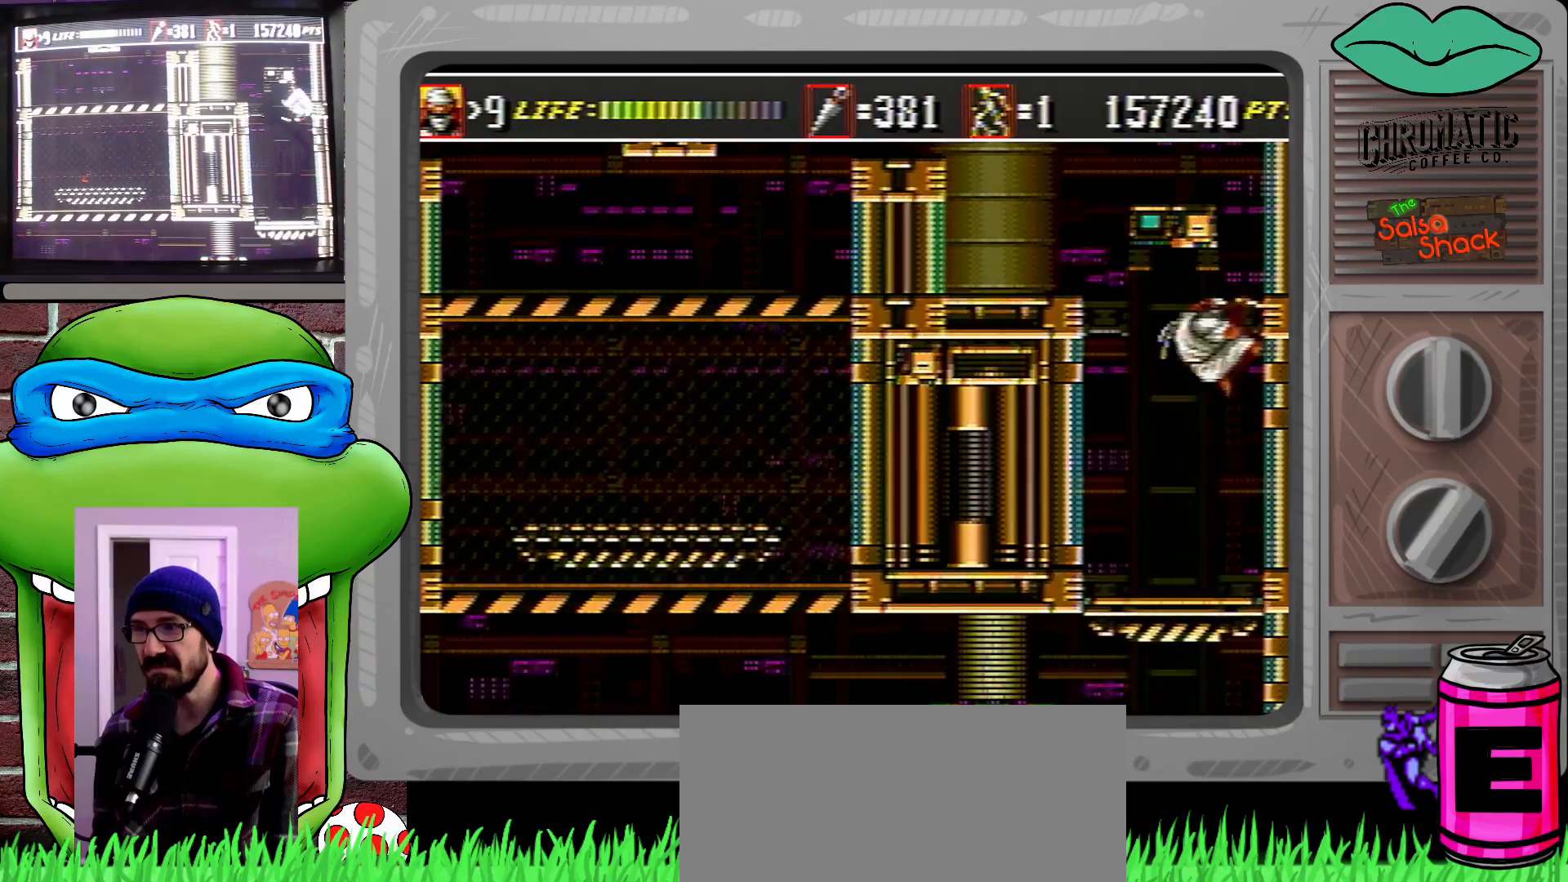
{"buttons": ["C", "DPAD_RIGHT"], "events": [[183, "C", "up"], [383, "C", "down"]]}
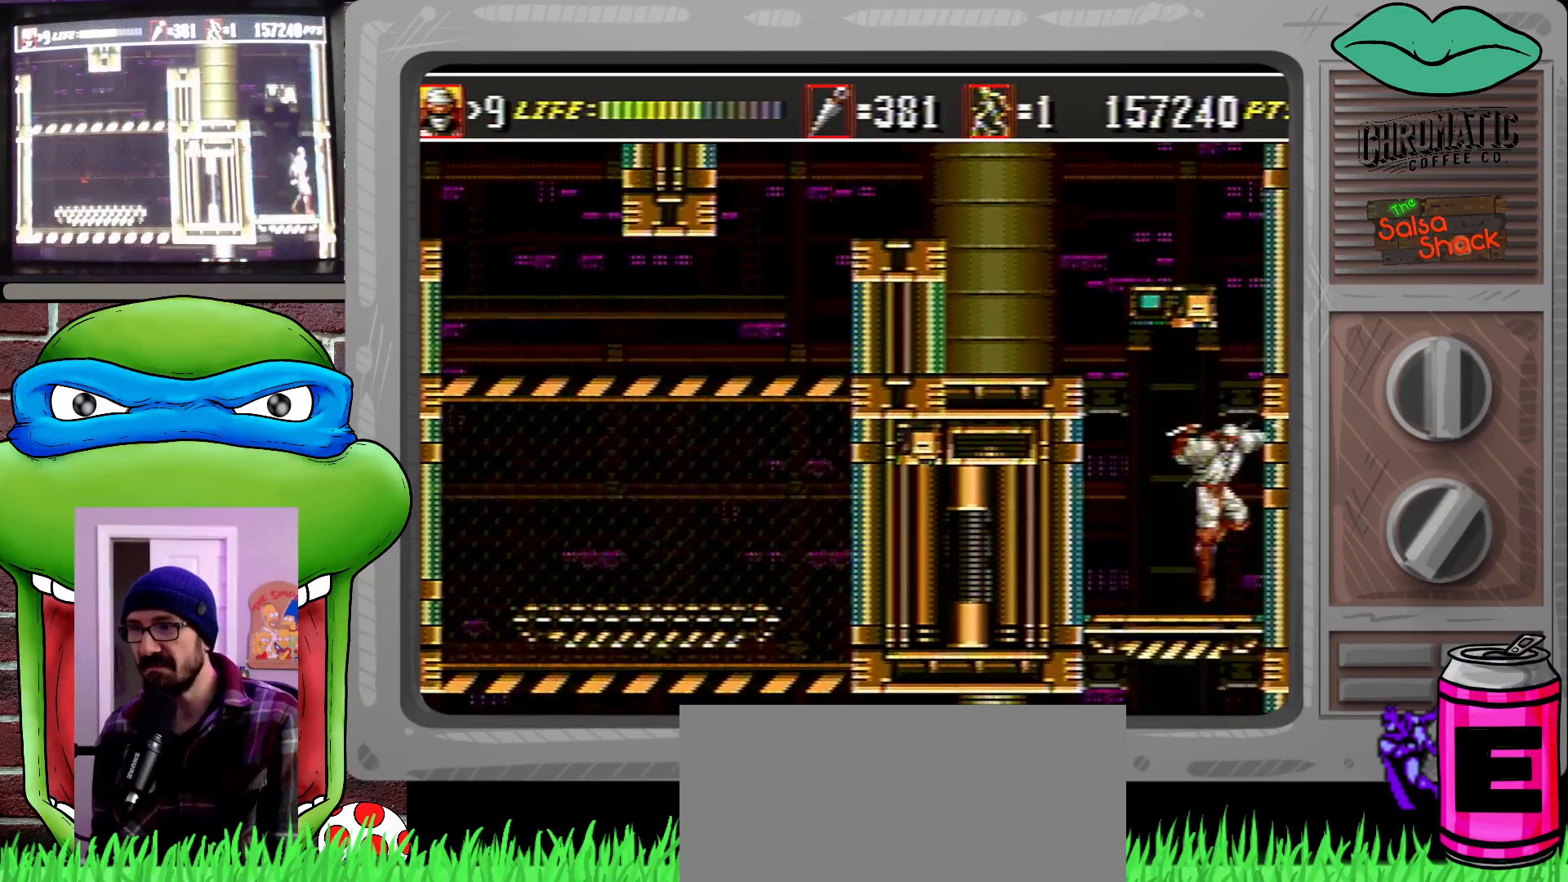
{"buttons": ["C", "DPAD_LEFT"], "events": [[17, "C", "up"], [183, "C", "down"], [250, "DPAD_RIGHT", "up"], [283, "DPAD_LEFT", "down"]]}
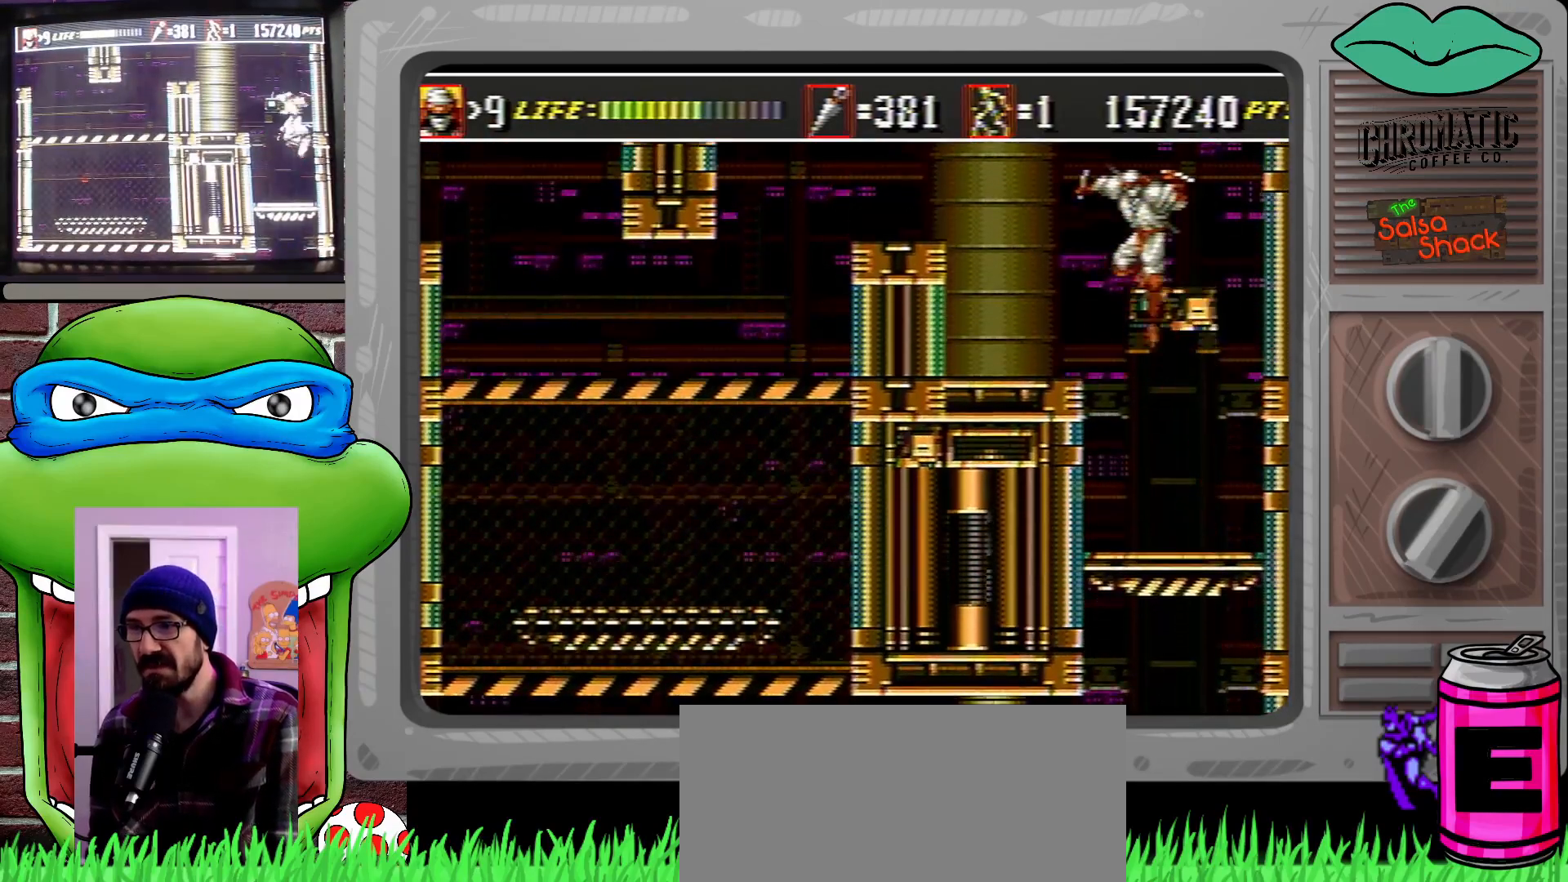
{"buttons": ["DPAD_LEFT"], "events": [[433, "C", "up"]]}
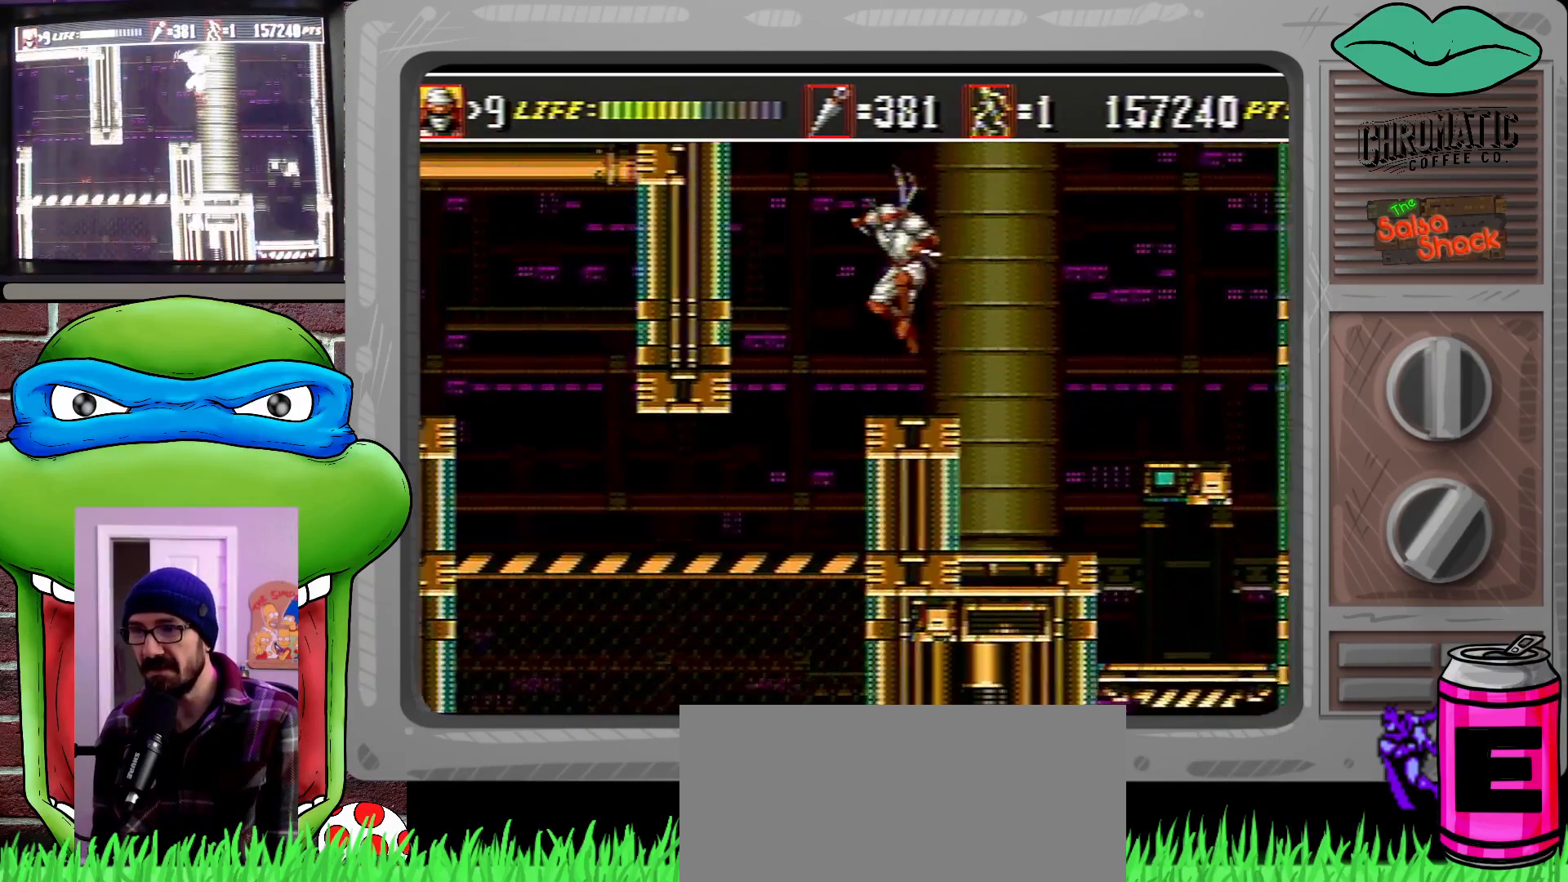
{"buttons": ["DPAD_LEFT"], "events": []}
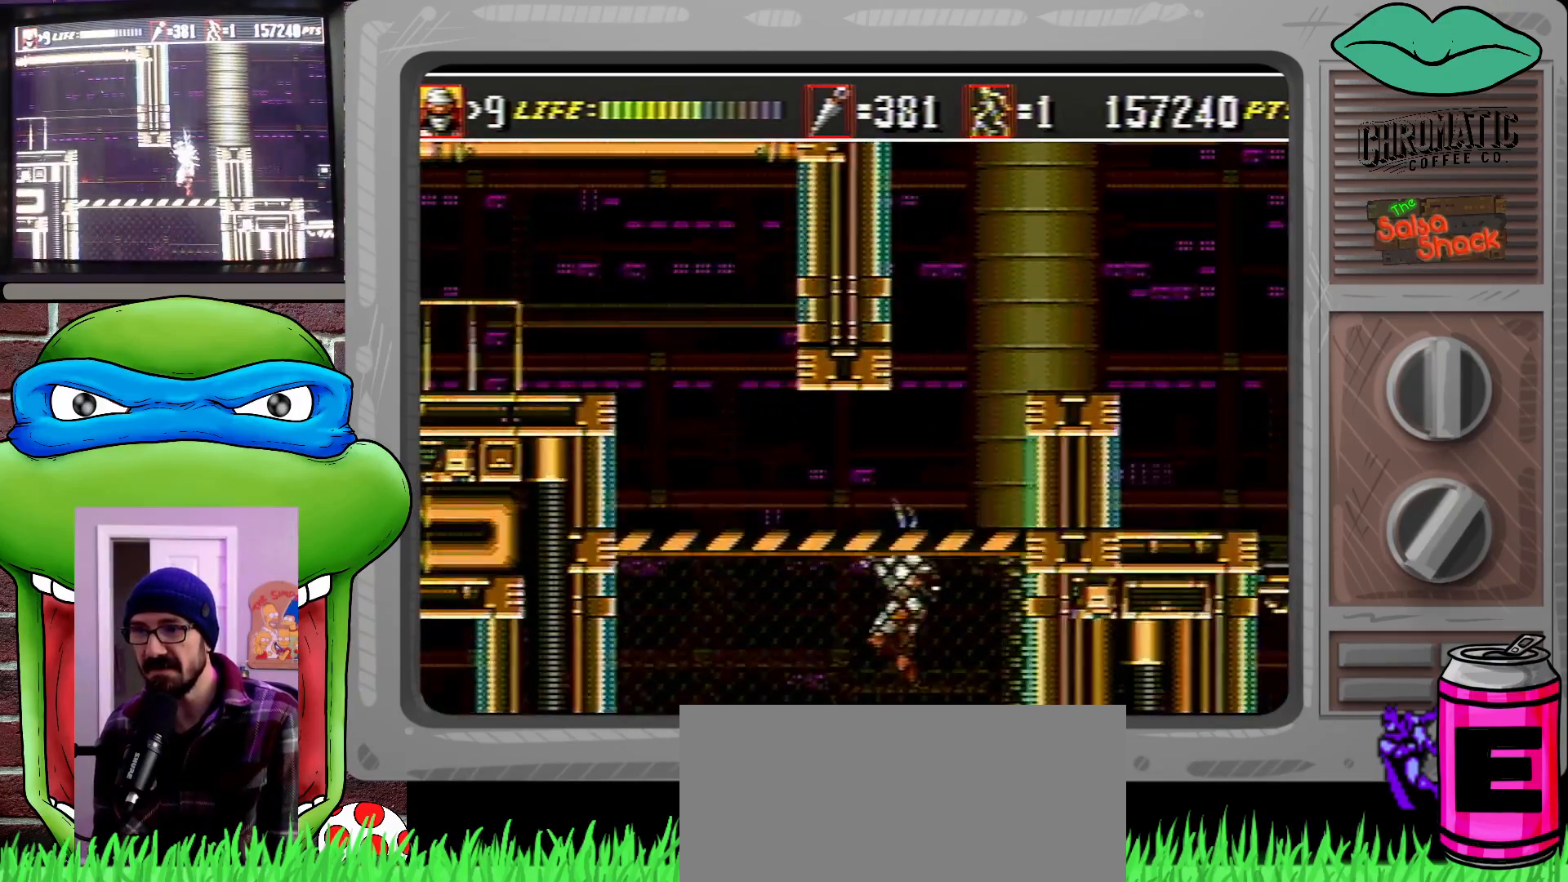
{"buttons": ["C", "DPAD_LEFT"], "events": [[350, "C", "down"]]}
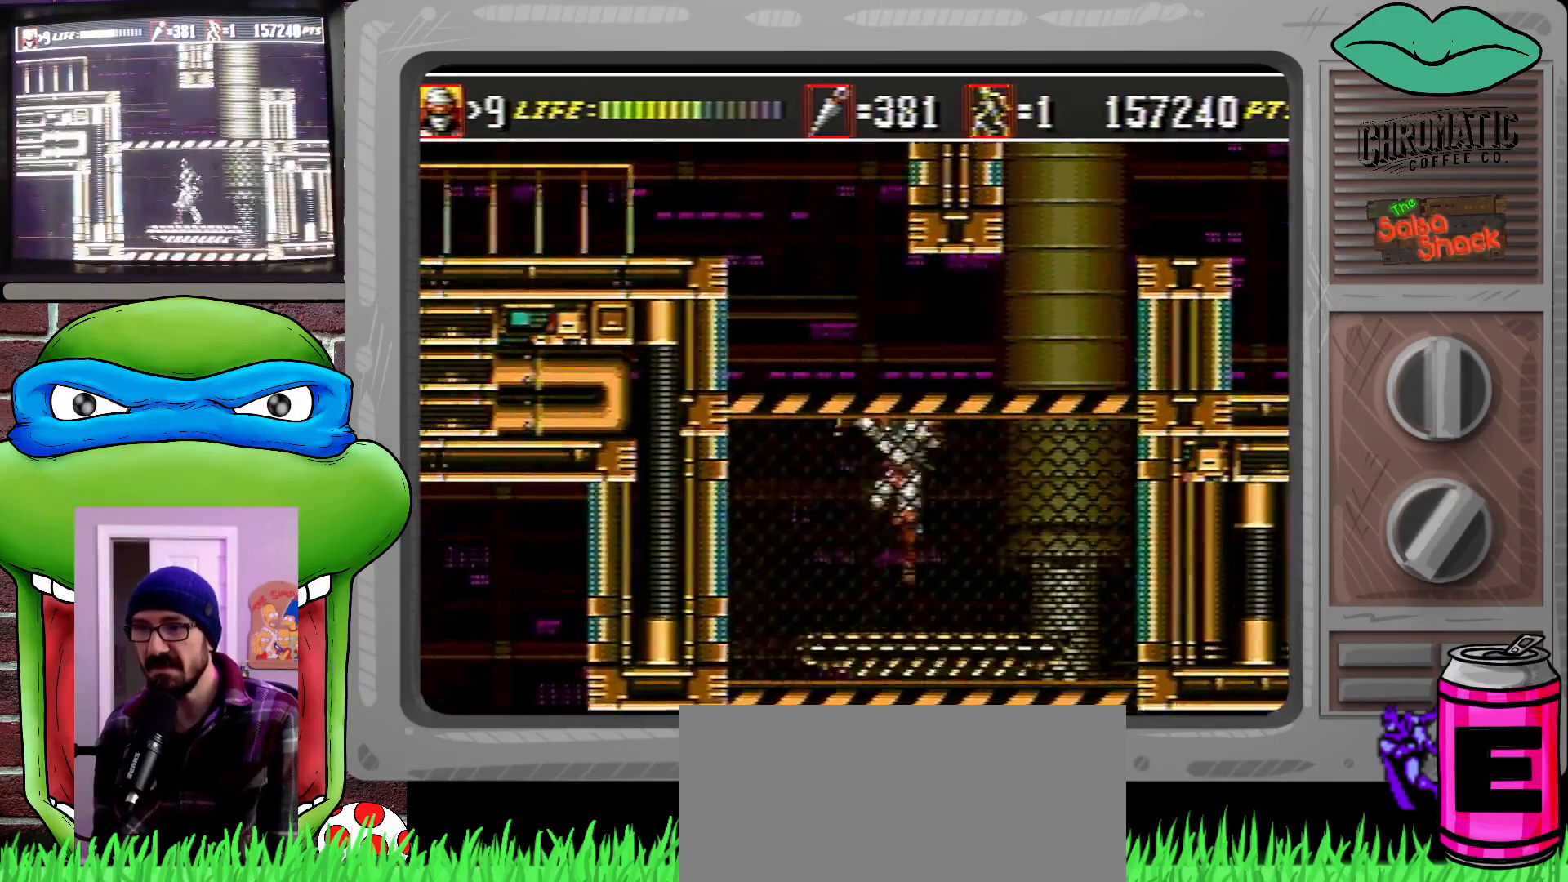
{"buttons": ["C", "DPAD_LEFT"], "events": [[17, "C", "up"], [483, "C", "down"]]}
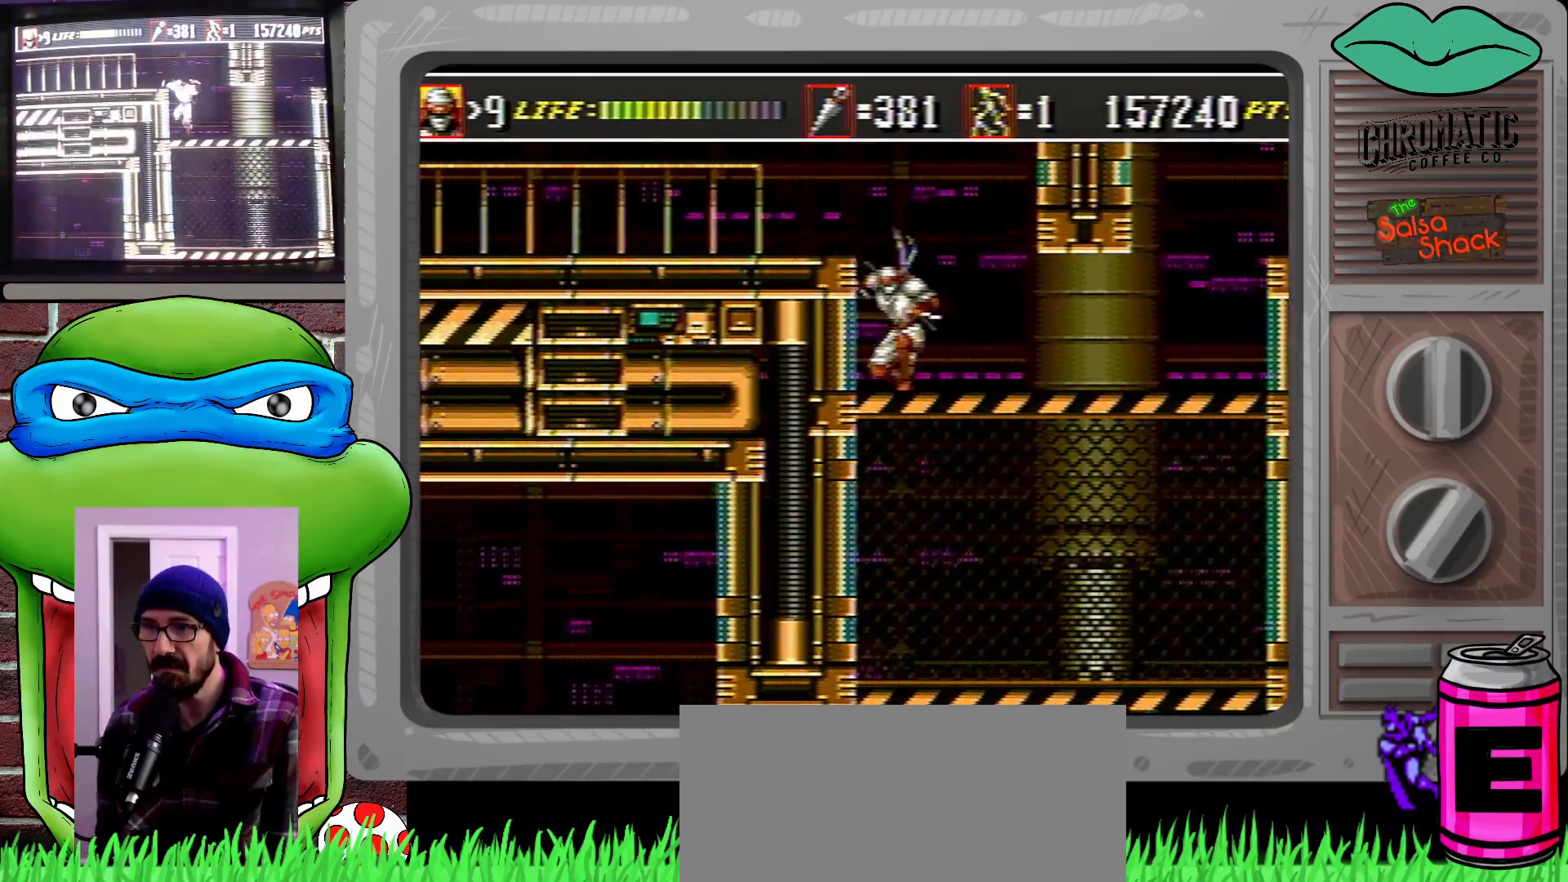
{"buttons": ["DPAD_RIGHT"], "events": [[250, "DPAD_UP", "down"], [283, "DPAD_LEFT", "up"], [317, "C", "up"], [317, "DPAD_RIGHT", "down"], [317, "DPAD_UP", "up"]]}
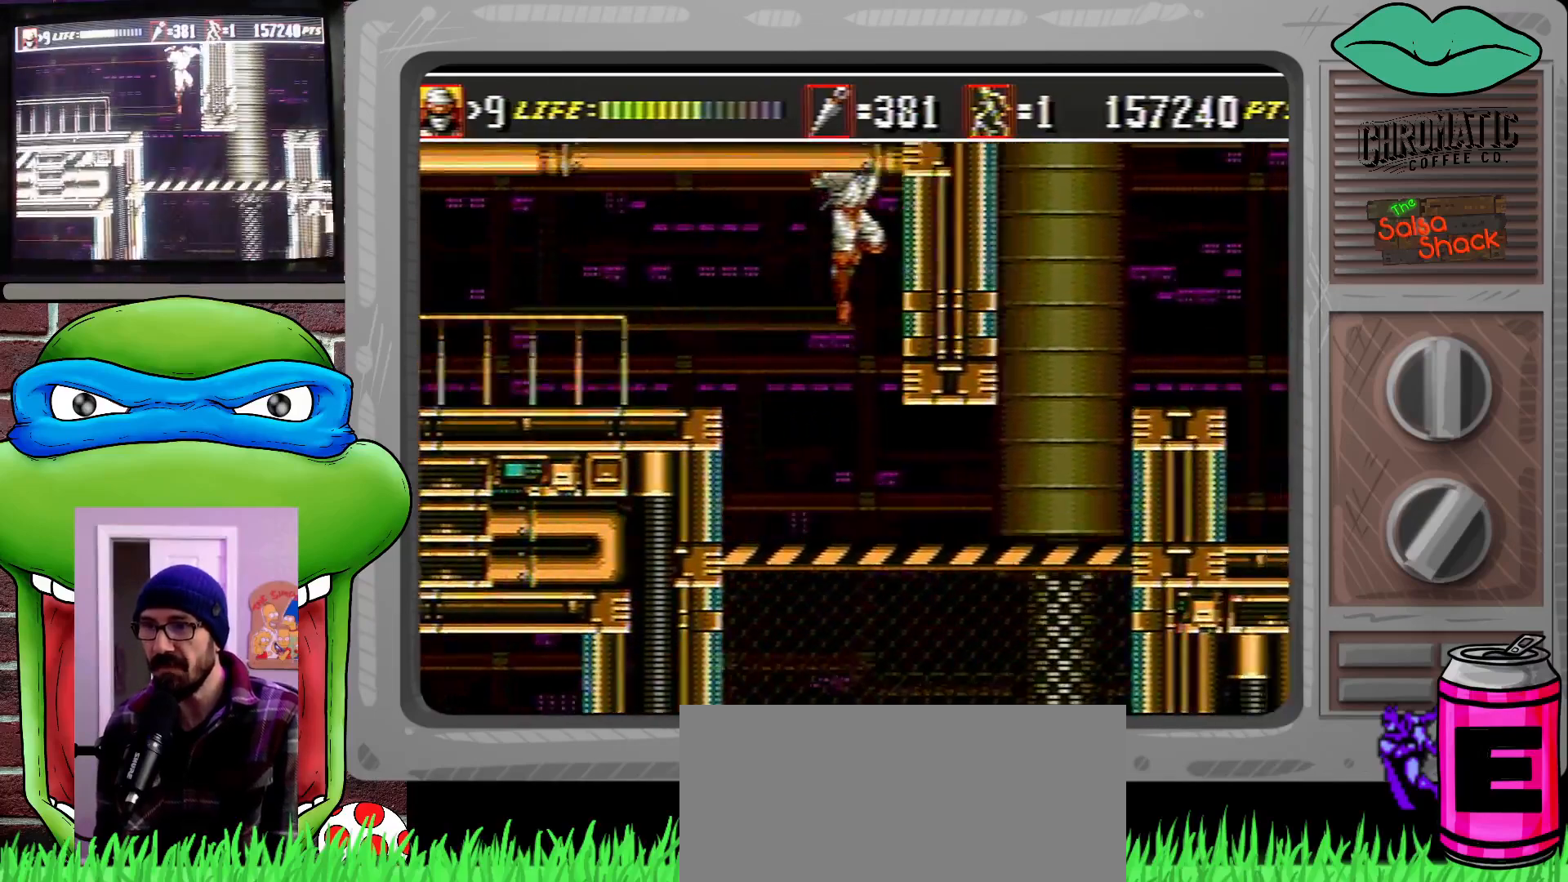
{"buttons": ["DPAD_LEFT"], "events": [[17, "C", "down"], [183, "DPAD_RIGHT", "up"], [217, "C", "up"], [217, "DPAD_LEFT", "down"]]}
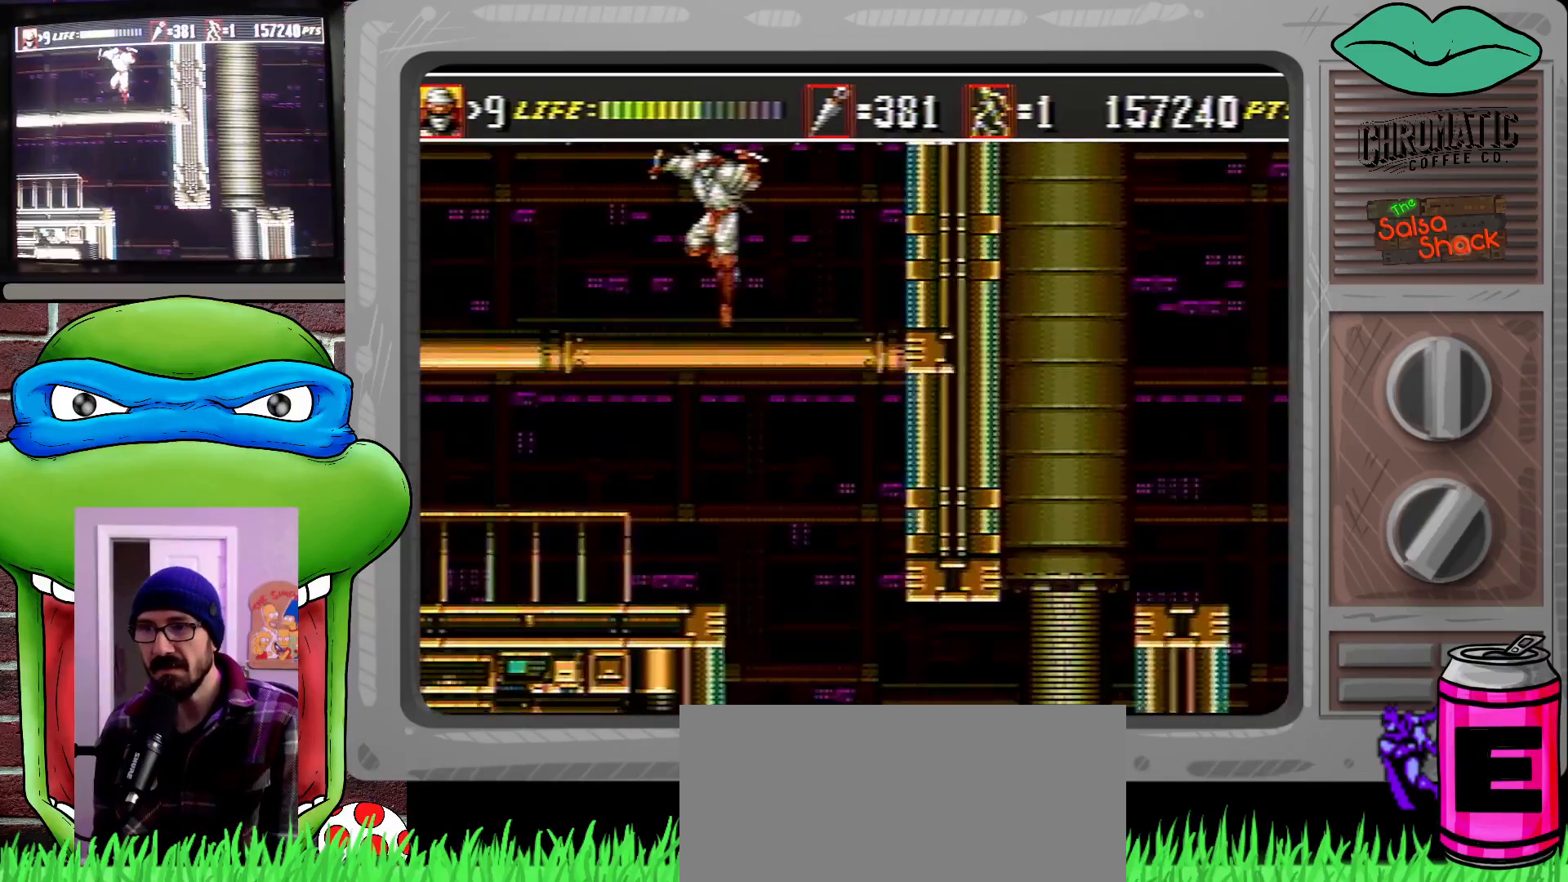
{"buttons": [], "events": [[483, "DPAD_LEFT", "up"]]}
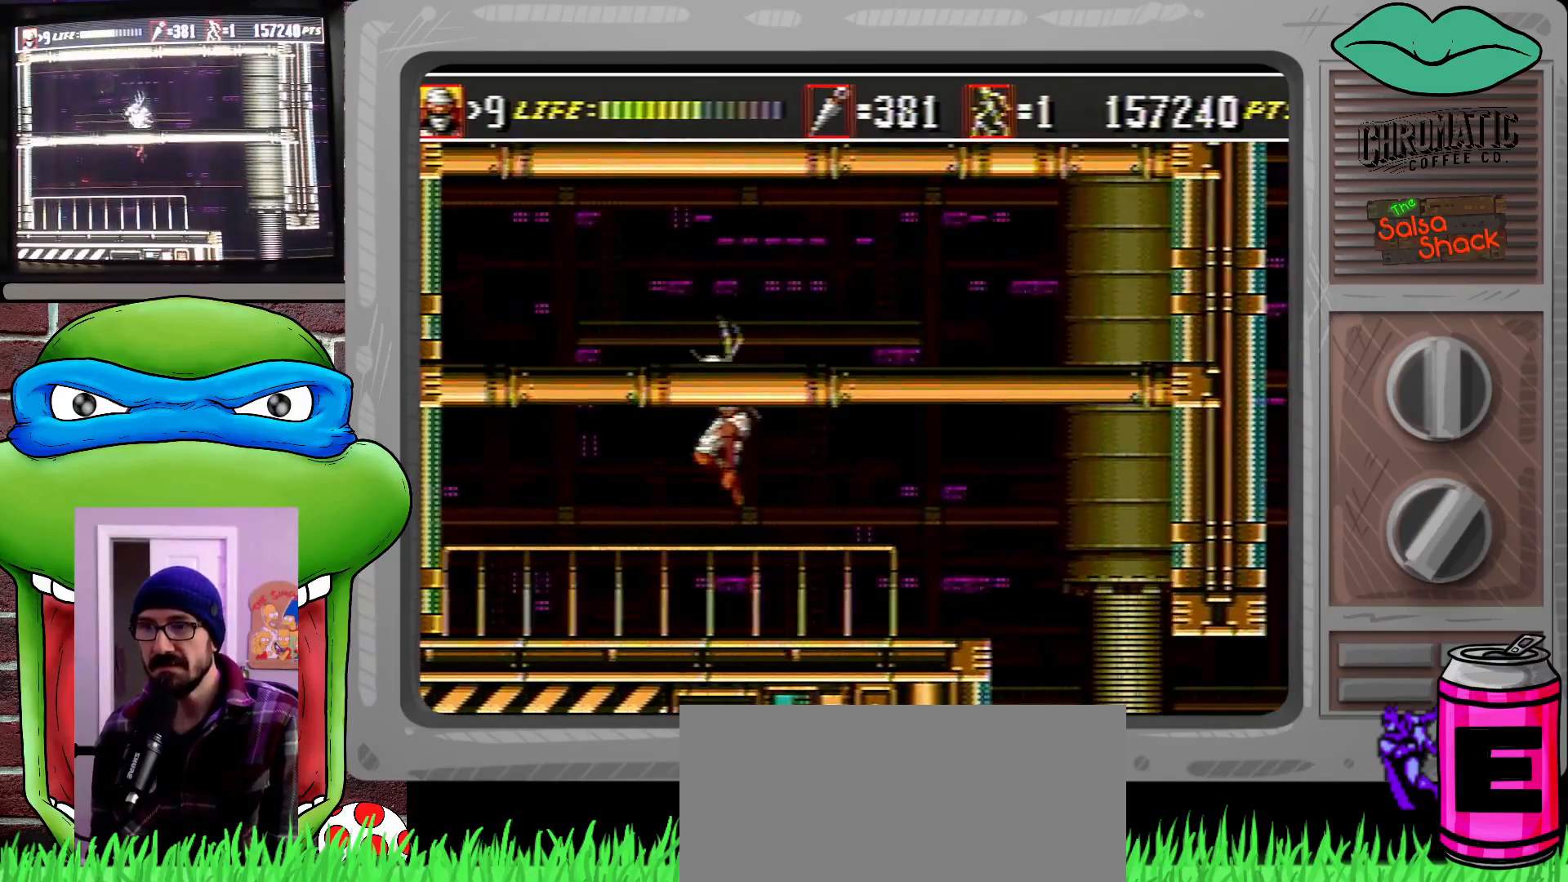
{"buttons": ["DPAD_UP"], "events": [[117, "DPAD_UP", "down"], [250, "C", "down"], [417, "C", "up"]]}
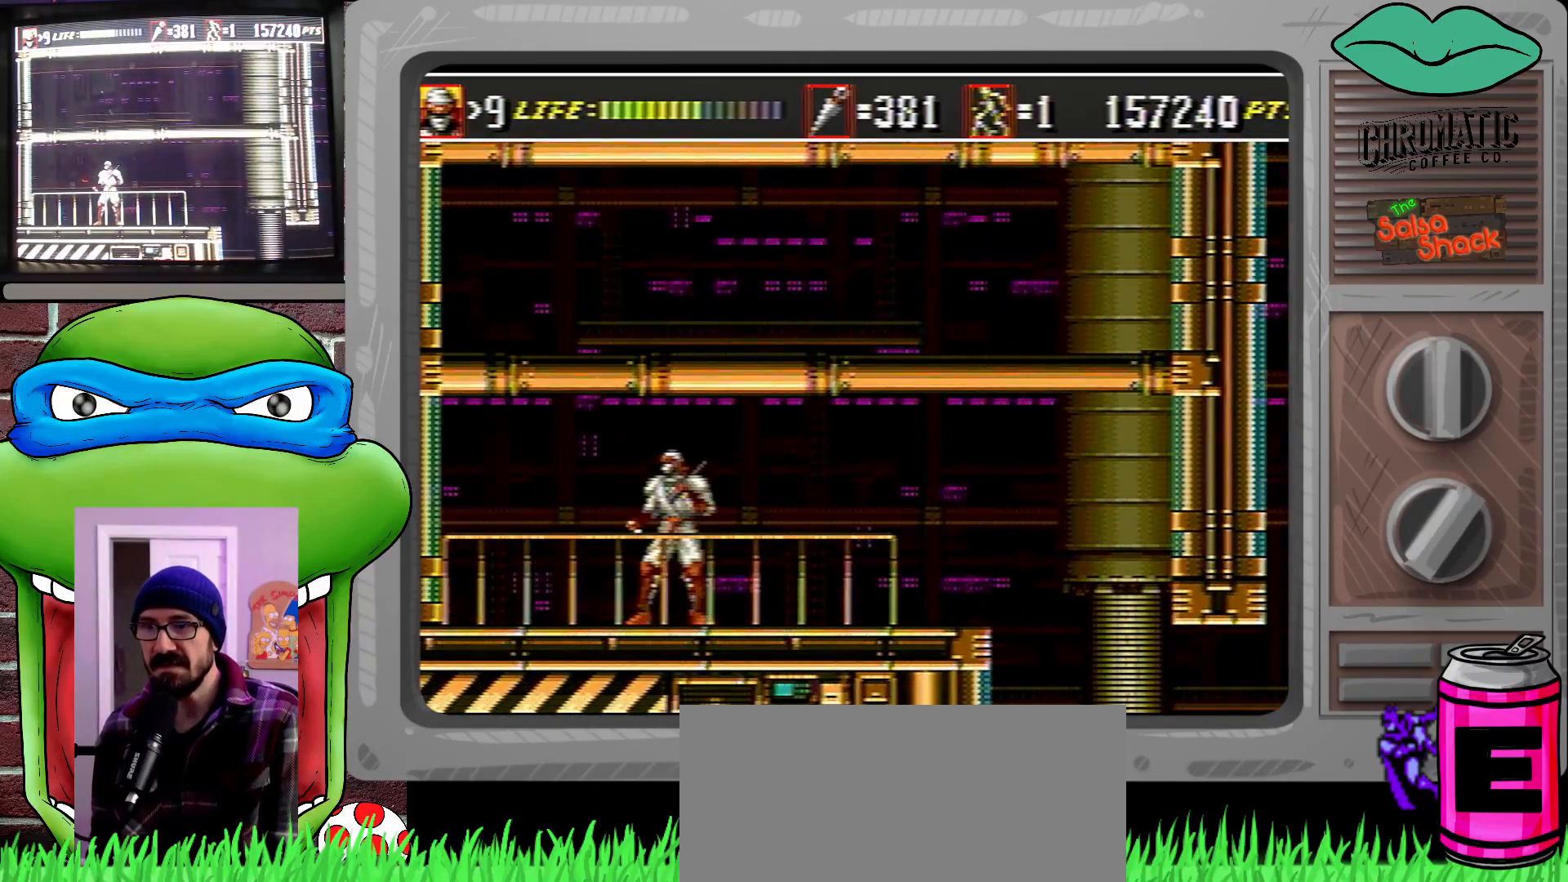
{"buttons": ["C", "DPAD_UP"], "events": [[83, "C", "down"], [317, "C", "up"], [450, "C", "down"]]}
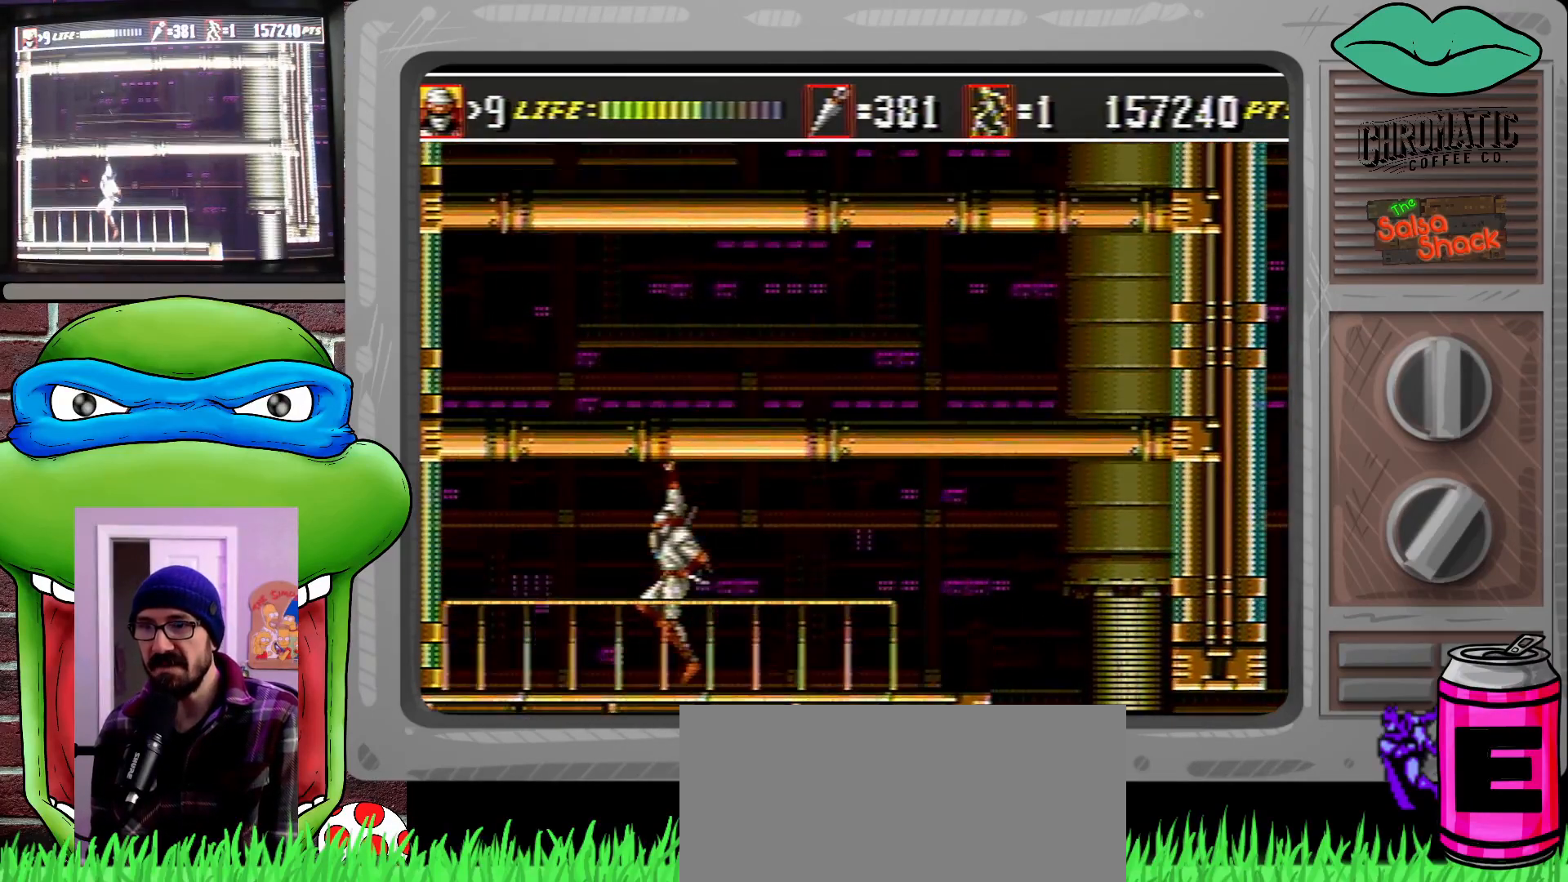
{"buttons": ["C", "DPAD_UP"], "events": [[217, "C", "up"], [483, "C", "down"]]}
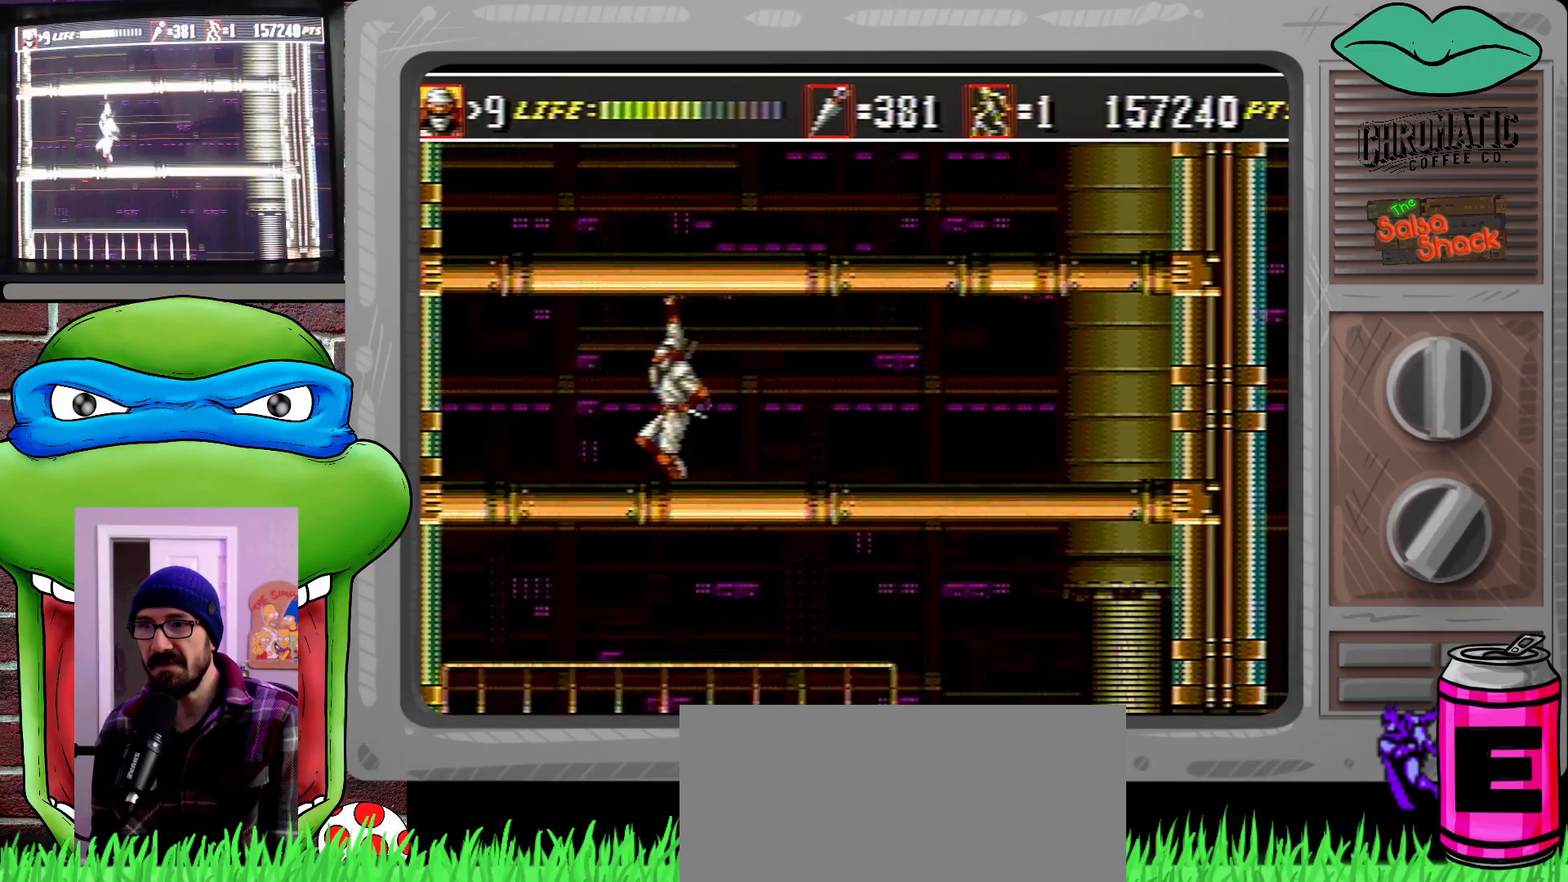
{"buttons": ["DPAD_UP"], "events": [[317, "C", "up"]]}
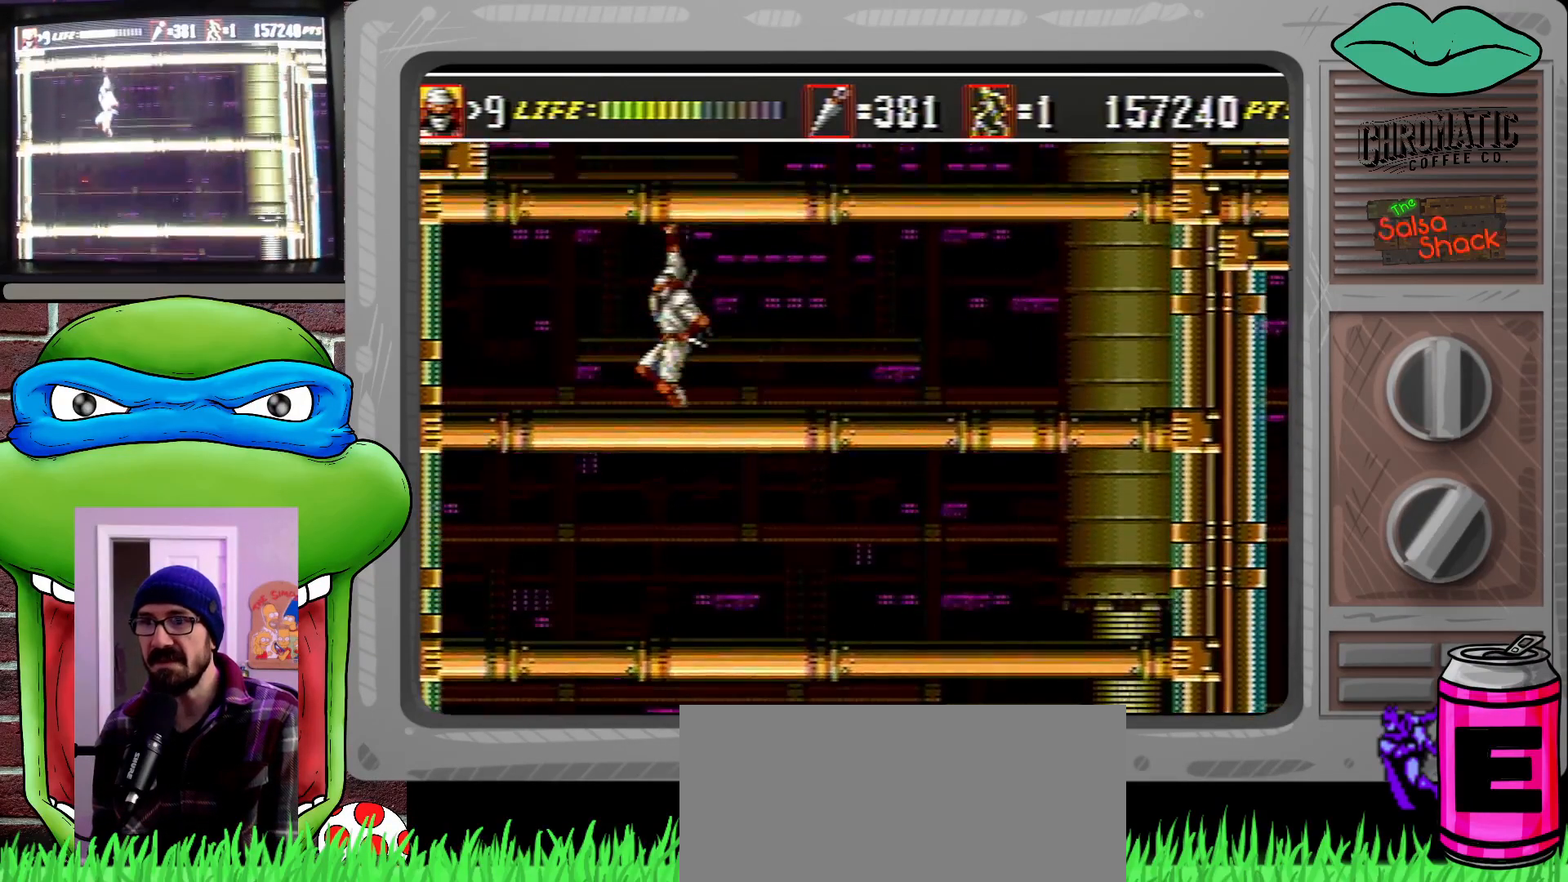
{"buttons": ["DPAD_UP", "DPAD_RIGHT"], "events": [[383, "DPAD_RIGHT", "down"]]}
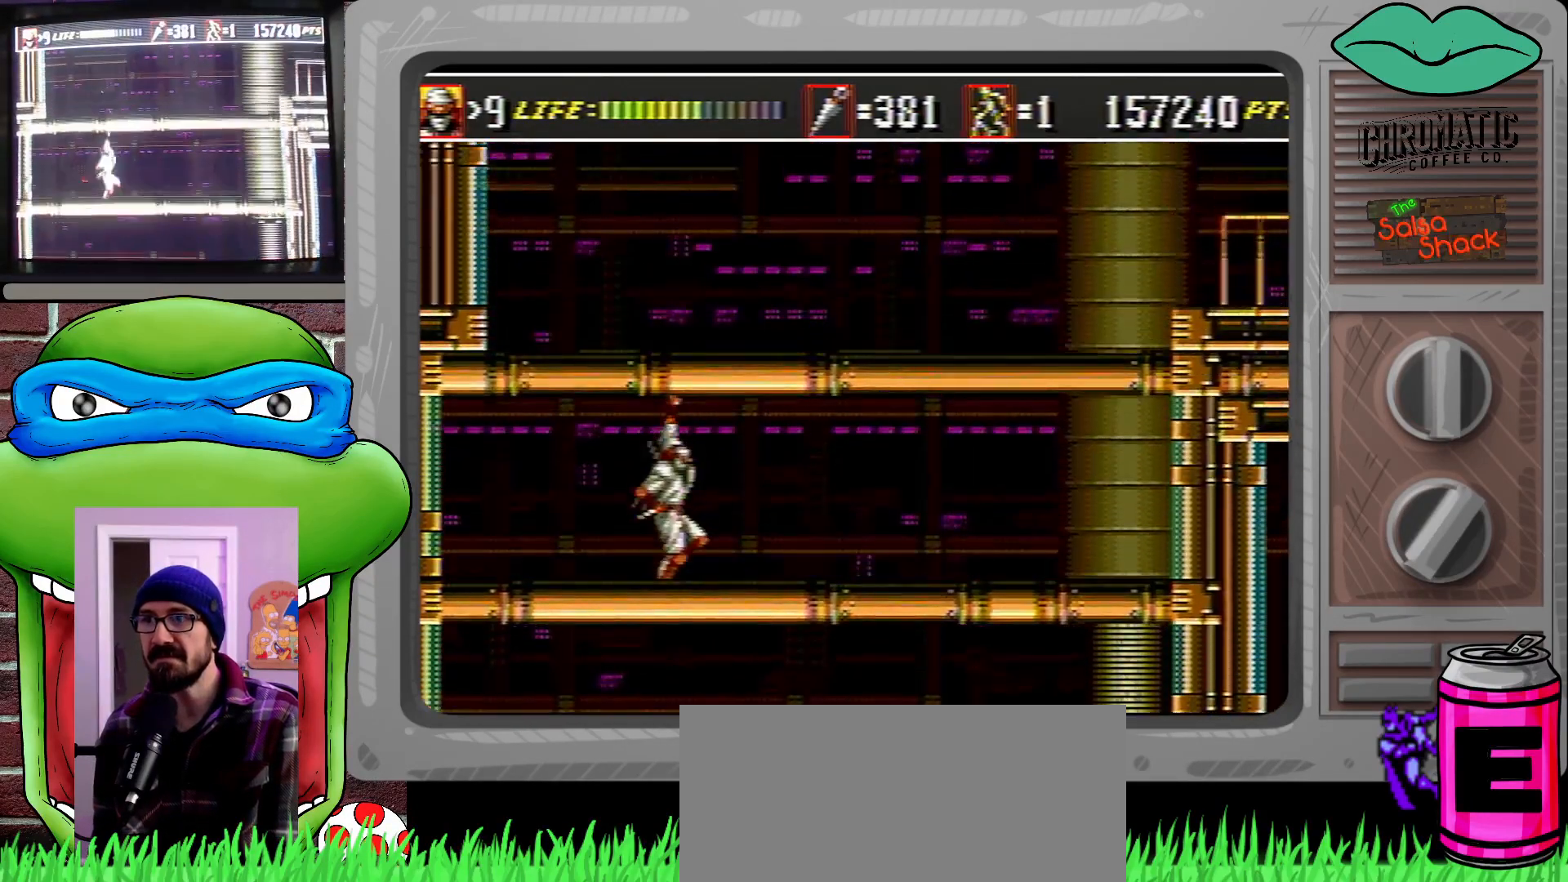
{"buttons": ["DPAD_UP", "DPAD_RIGHT"], "events": []}
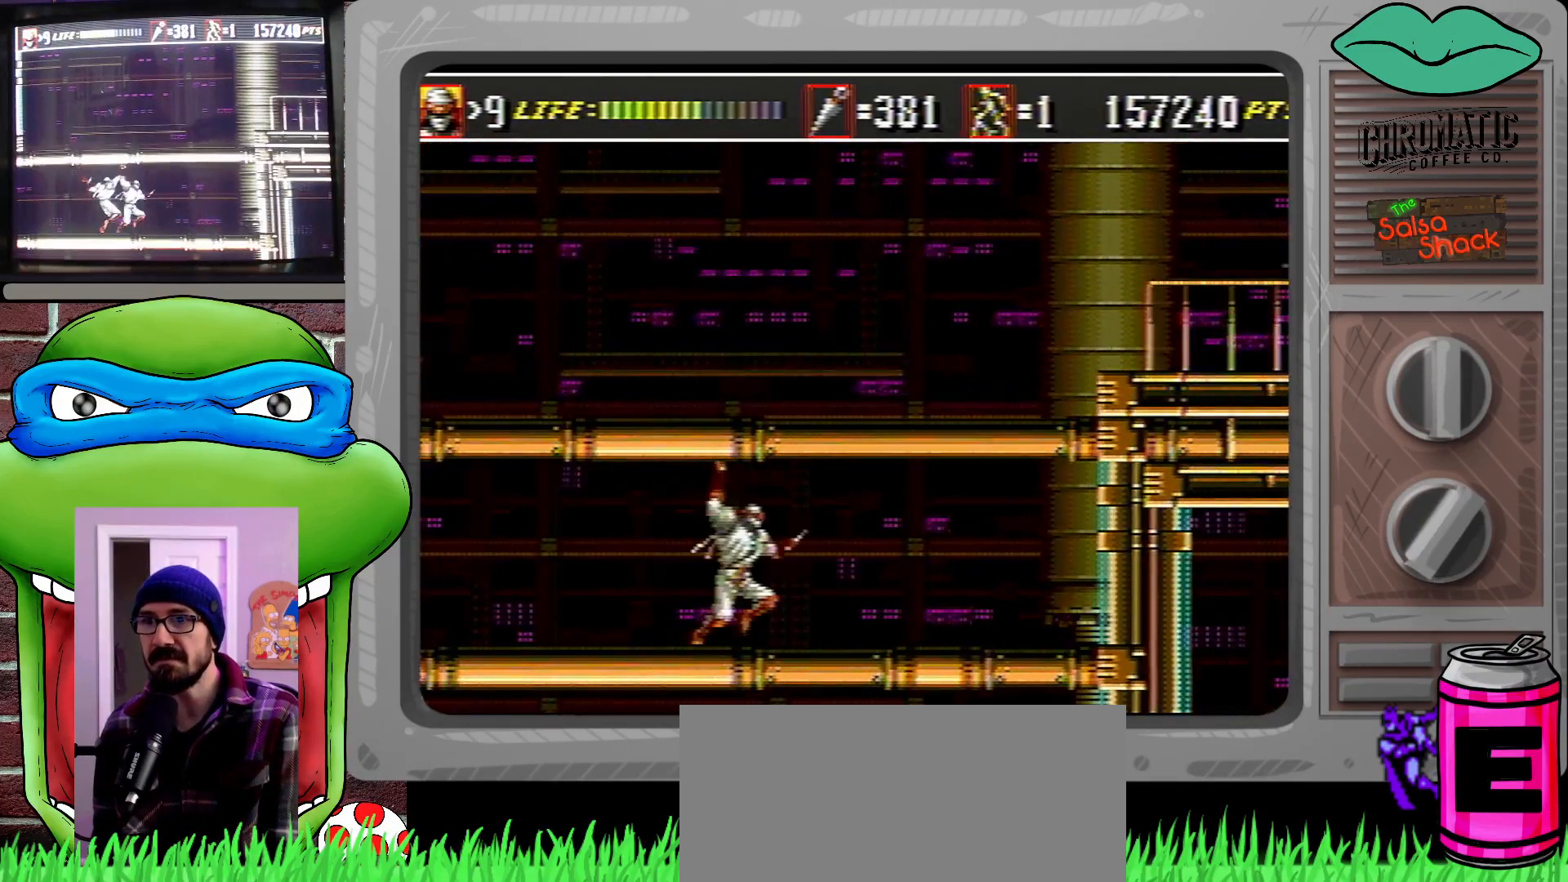
{"buttons": ["DPAD_UP", "DPAD_RIGHT"], "events": []}
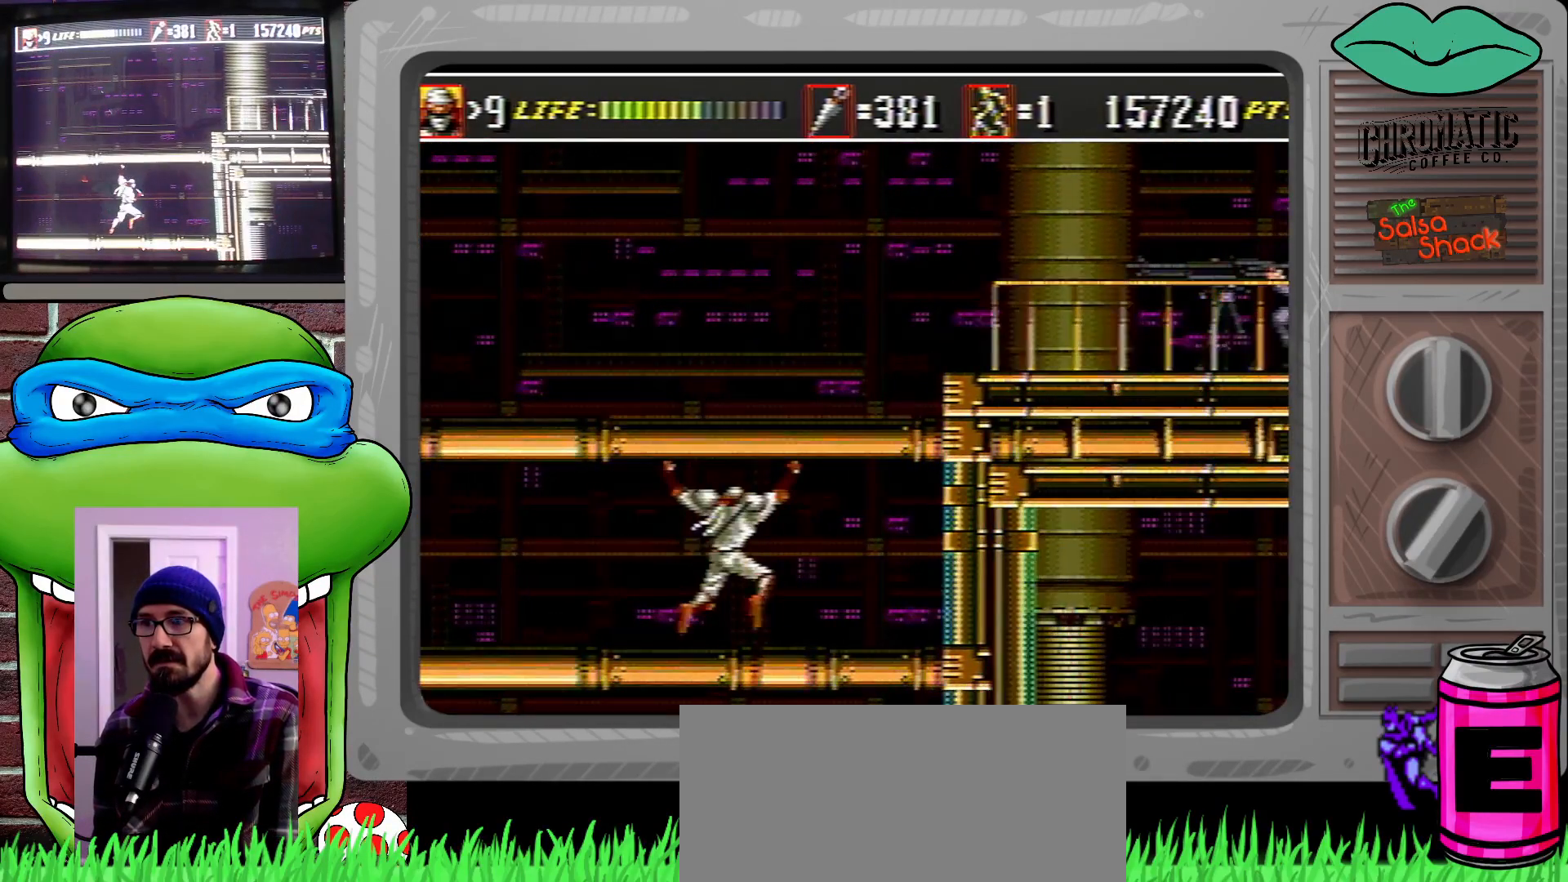
{"buttons": ["DPAD_UP"], "events": [[283, "DPAD_RIGHT", "up"]]}
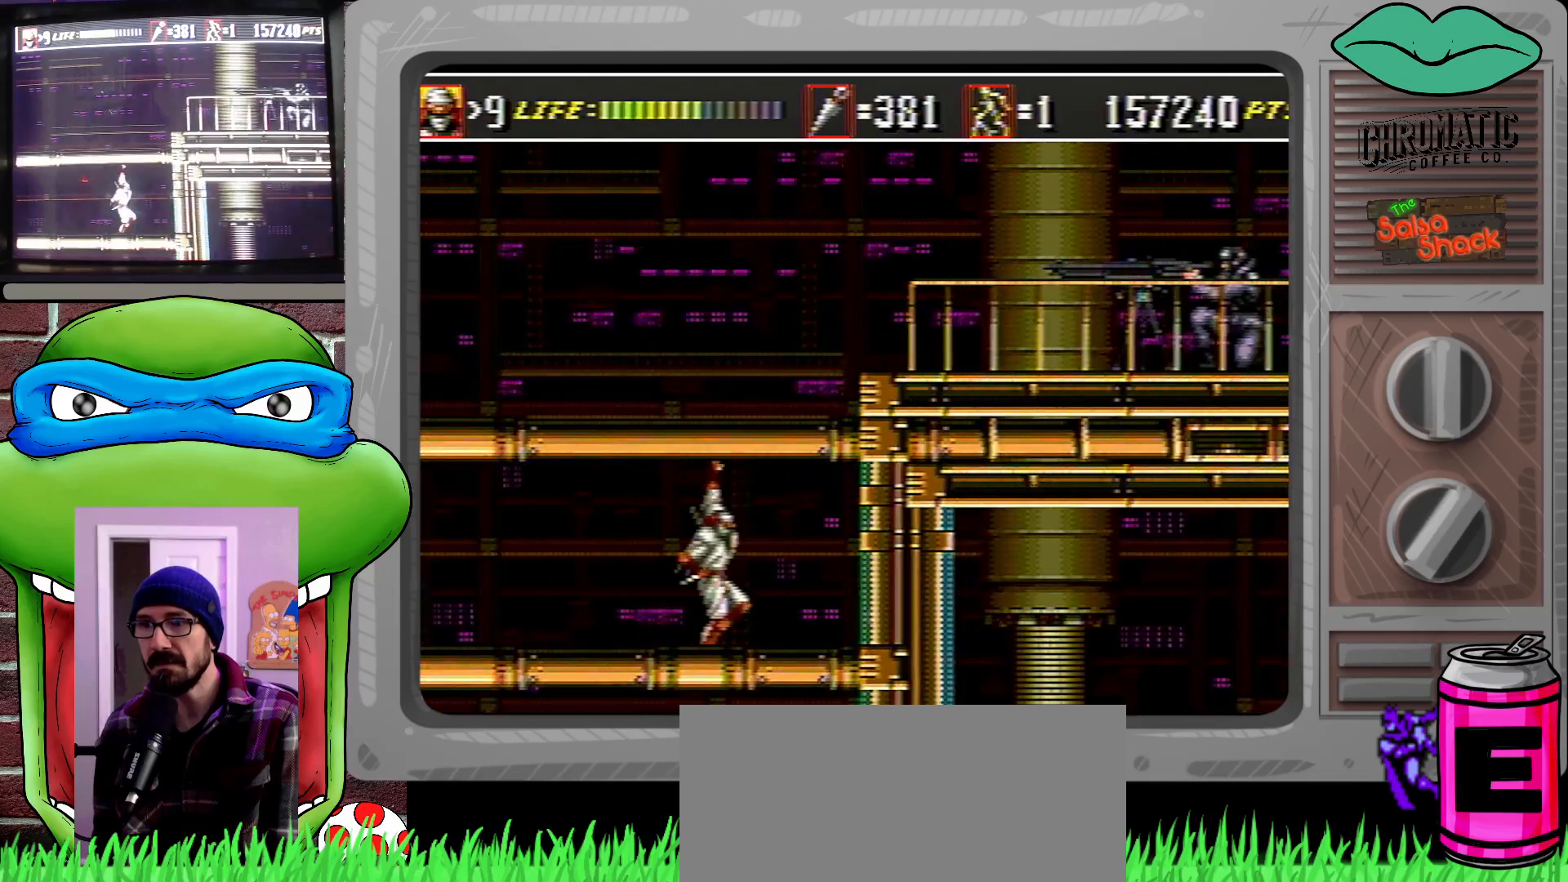
{"buttons": ["DPAD_UP"], "events": [[117, "DPAD_RIGHT", "down"], [117, "DPAD_UP", "up"], [233, "DPAD_UP", "down"], [350, "DPAD_RIGHT", "up"]]}